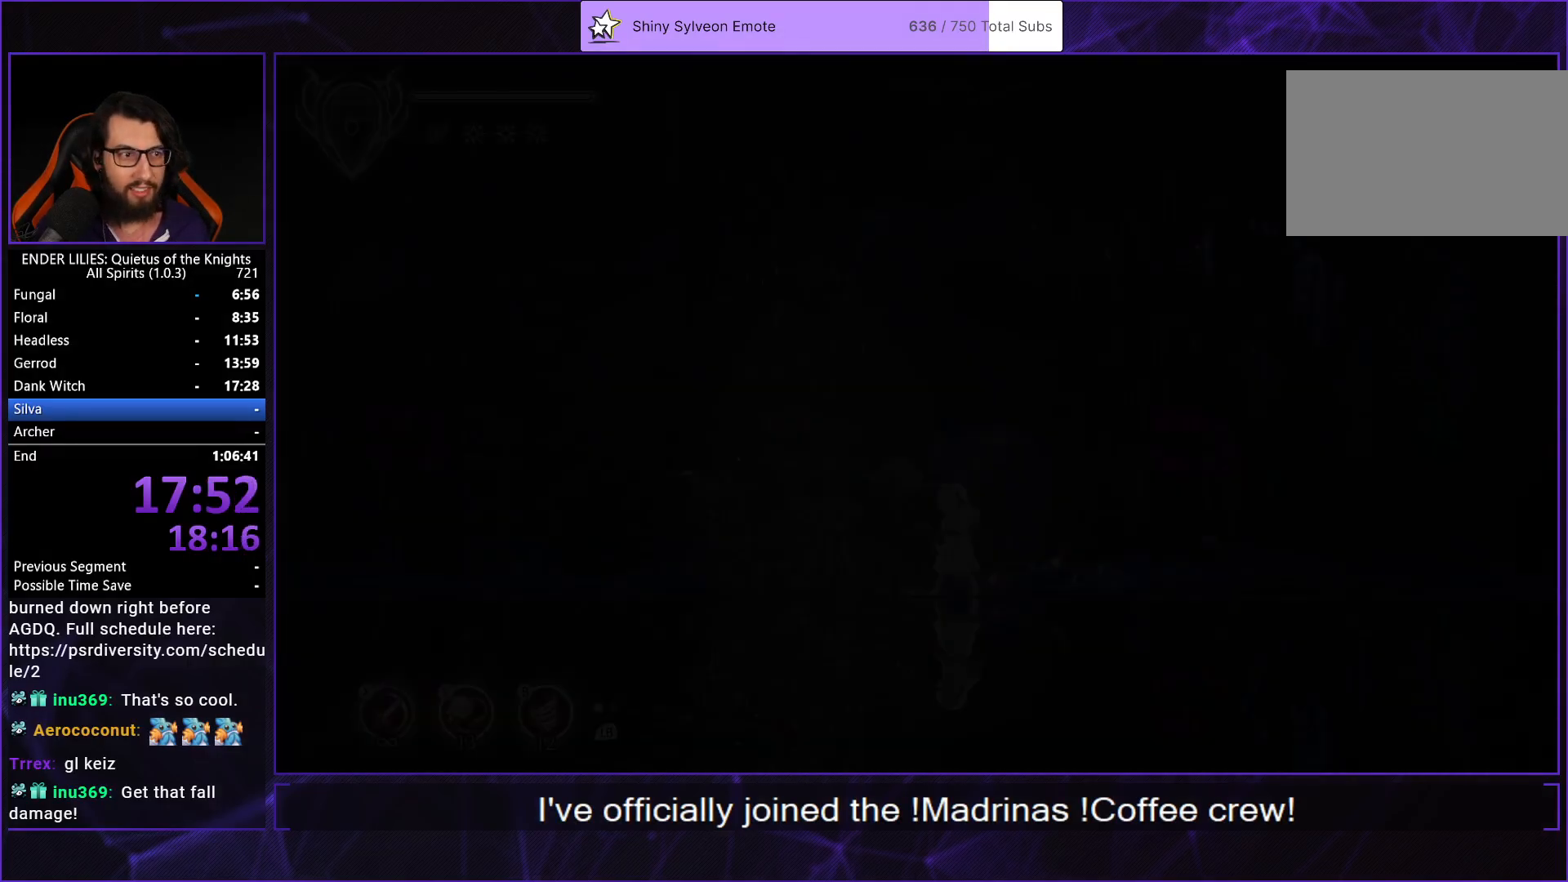
Gameplay with a controller (Xbox layout); each line is a JSON object with the inputs held at the frame after it. "events" lists button and stick changes between this image and that frame as [ms after this image, input, new state], when the widget could be followed in between. Not read: L1 L3 R3.
{"buttons": ["A"], "left_stick": "center", "right_stick": "center", "events": [[17, "A", "down"], [67, "A", "up"], [133, "A", "down"], [183, "A", "up"], [233, "A", "down"], [300, "A", "up"], [350, "A", "down"], [417, "A", "up"], [467, "A", "down"]]}
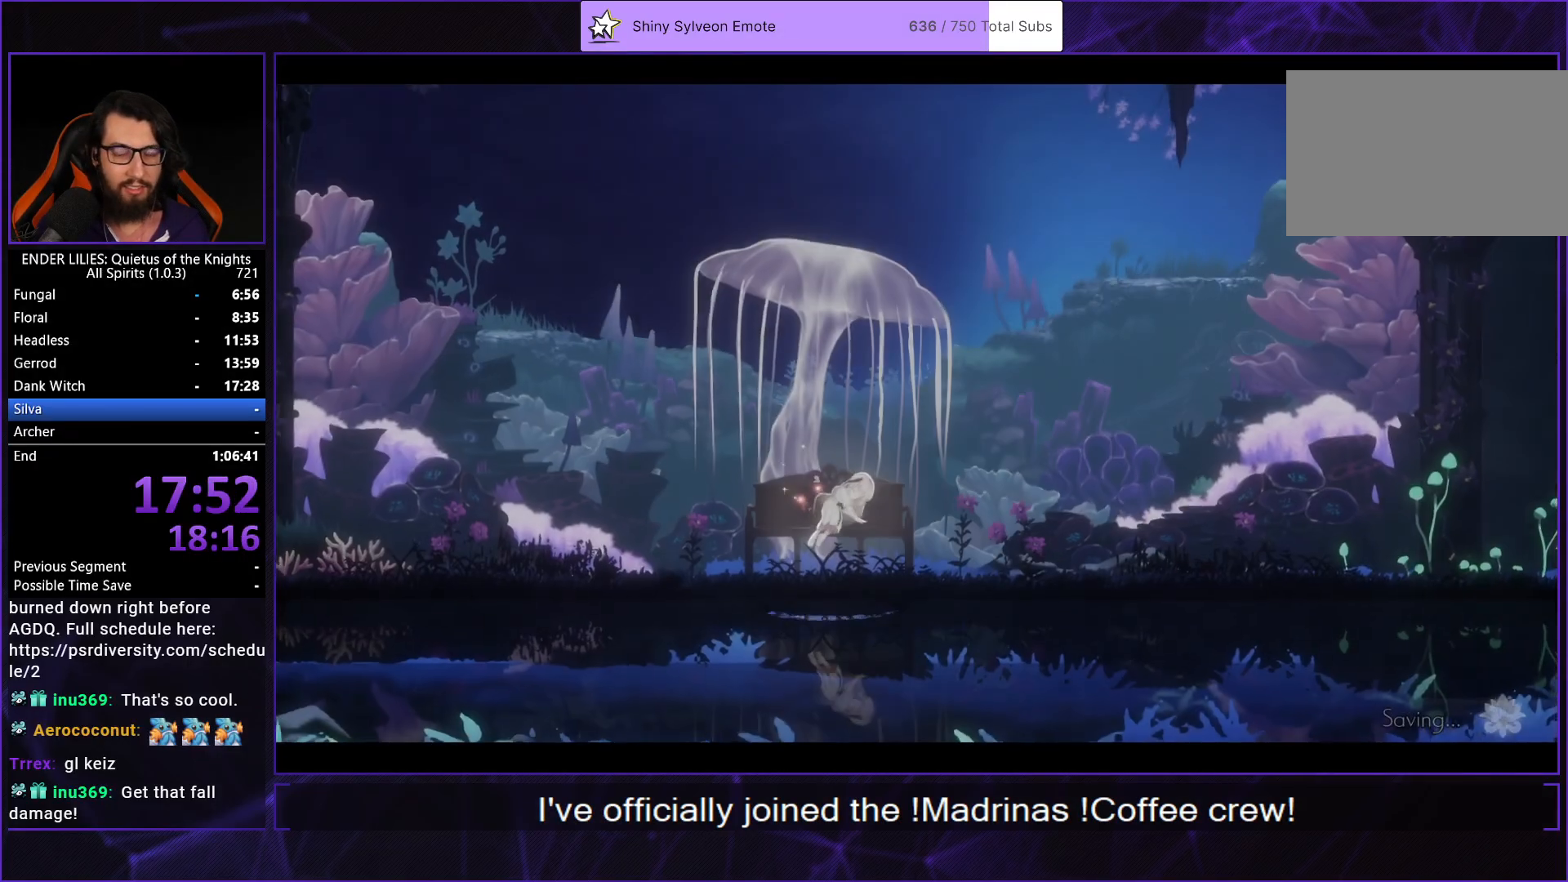
{"buttons": [], "left_stick": "center", "right_stick": "center", "events": [[17, "A", "up"], [67, "A", "down"], [133, "A", "up"], [383, "R2", "down"], [450, "R2", "up"]]}
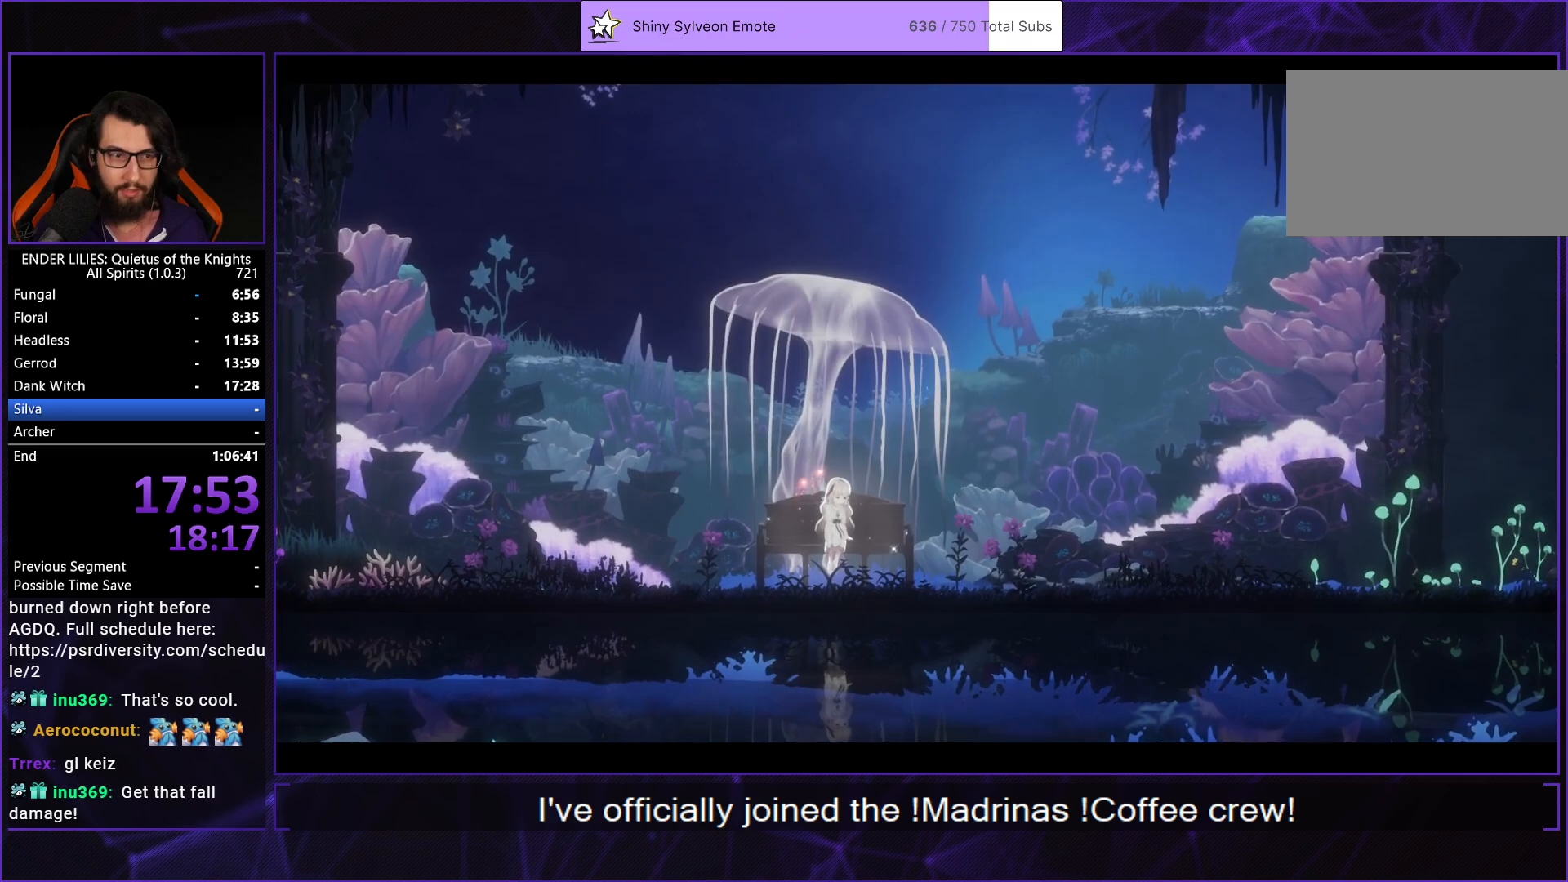
{"buttons": [], "left_stick": "center", "right_stick": "center", "events": [[50, "R2", "down"], [133, "R2", "up"], [200, "R2", "down"], [300, "R2", "up"], [383, "R2", "down"], [467, "R2", "up"]]}
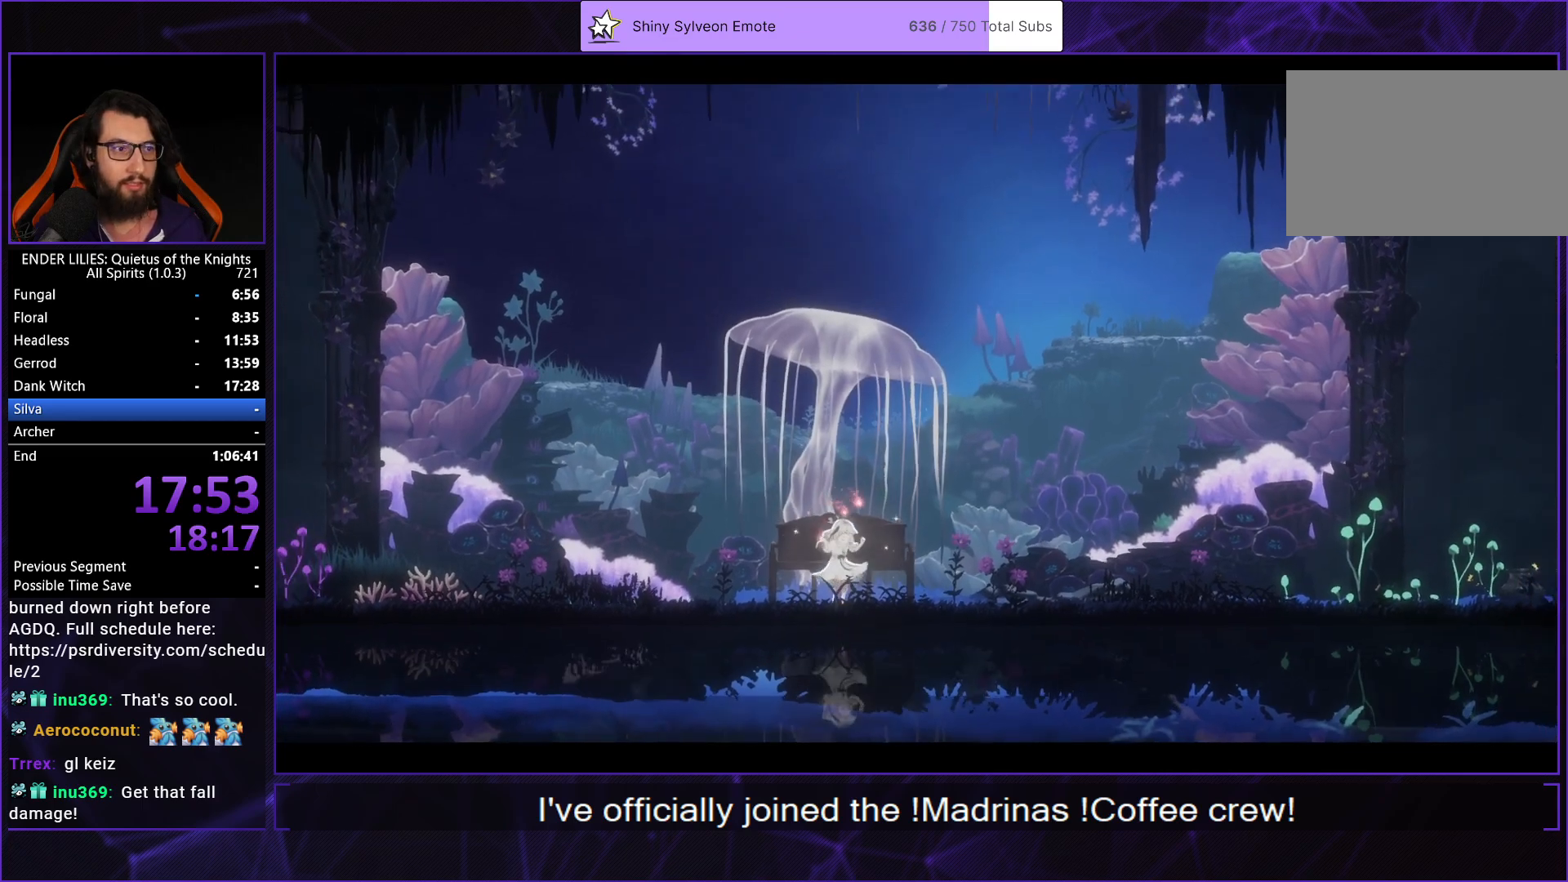
{"buttons": ["R2"], "left_stick": "center", "right_stick": "center", "events": [[17, "R2", "down"], [100, "R2", "up"], [167, "R2", "down"], [250, "R2", "up"], [333, "R2", "down"], [417, "R2", "up"], [467, "R2", "down"]]}
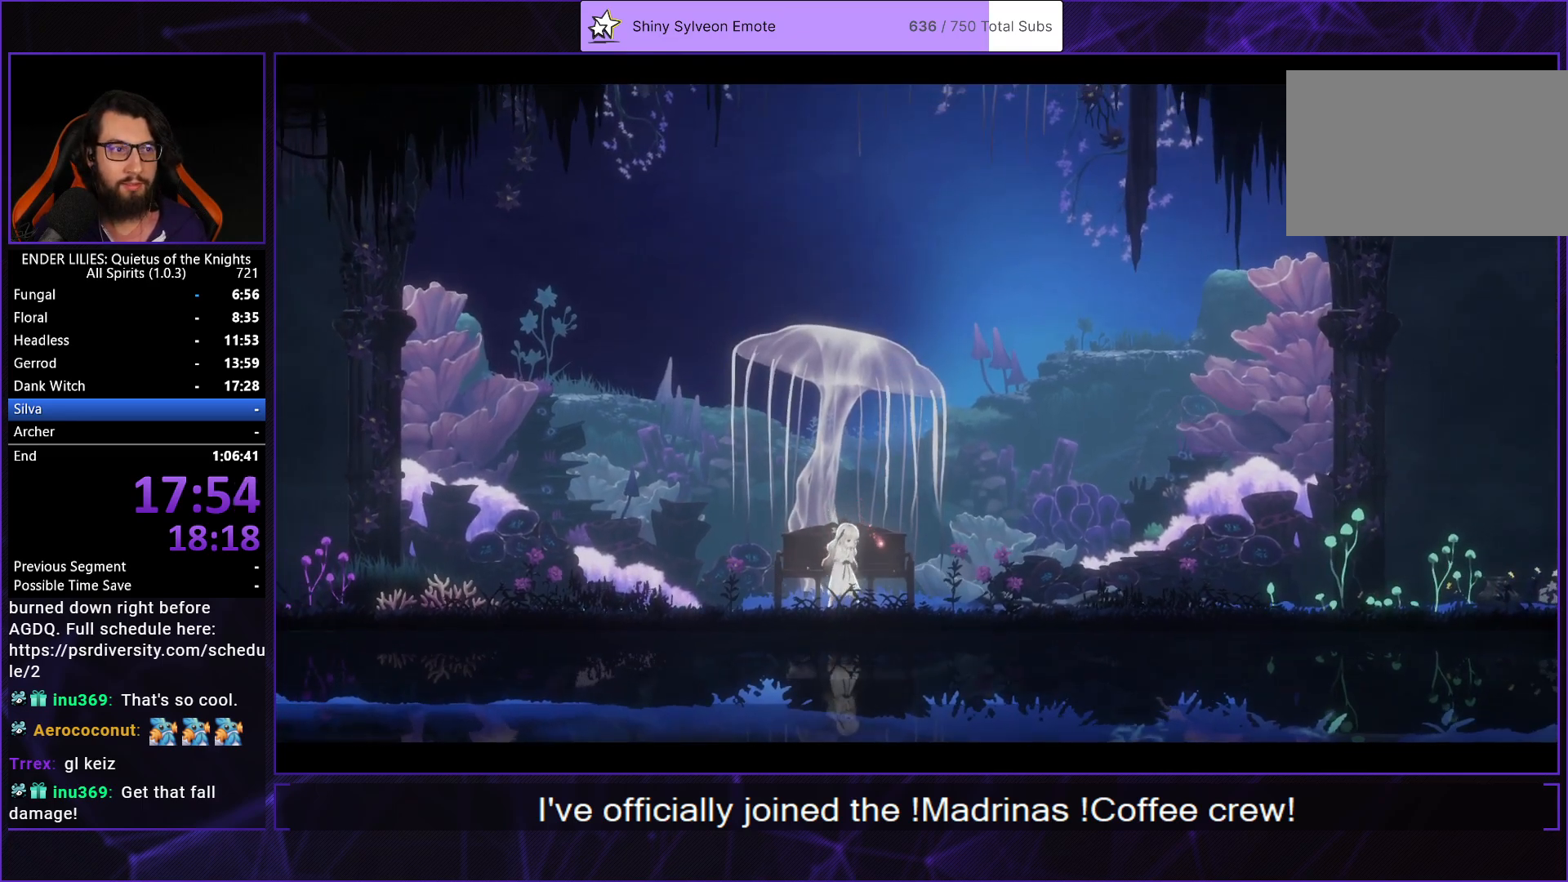
{"buttons": ["R2"], "left_stick": "center", "right_stick": "center", "events": [[67, "R2", "up"], [133, "R2", "down"], [217, "R2", "up"], [283, "R2", "down"], [350, "R2", "up"], [433, "R2", "down"]]}
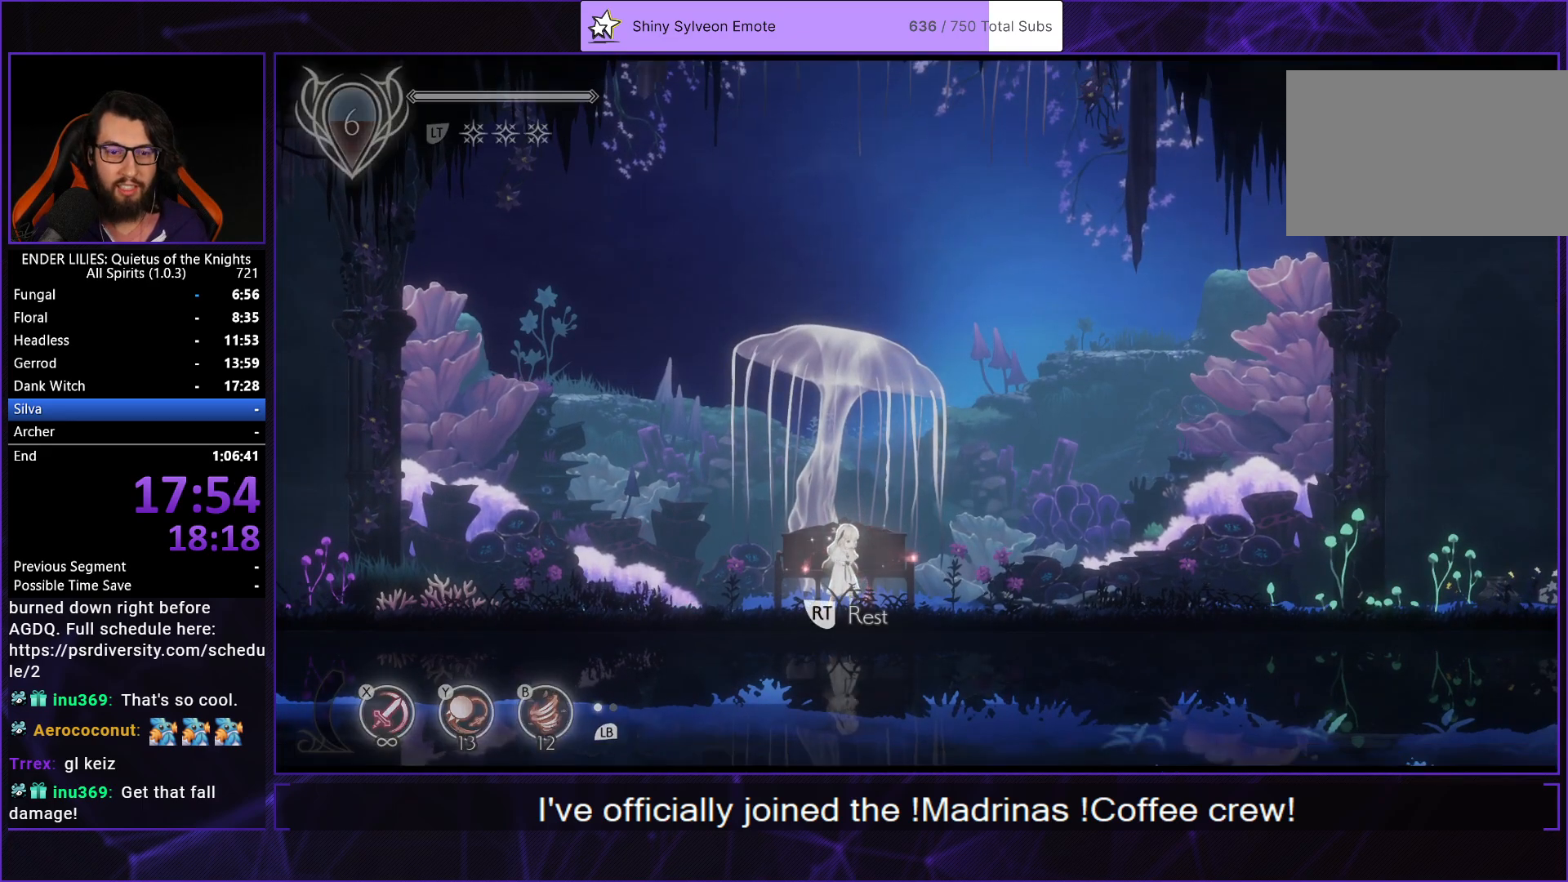
{"buttons": [], "left_stick": "center", "right_stick": "center", "events": [[17, "R2", "up"], [83, "R2", "down"], [167, "R2", "up"], [200, "R2", "down"], [300, "R2", "up"]]}
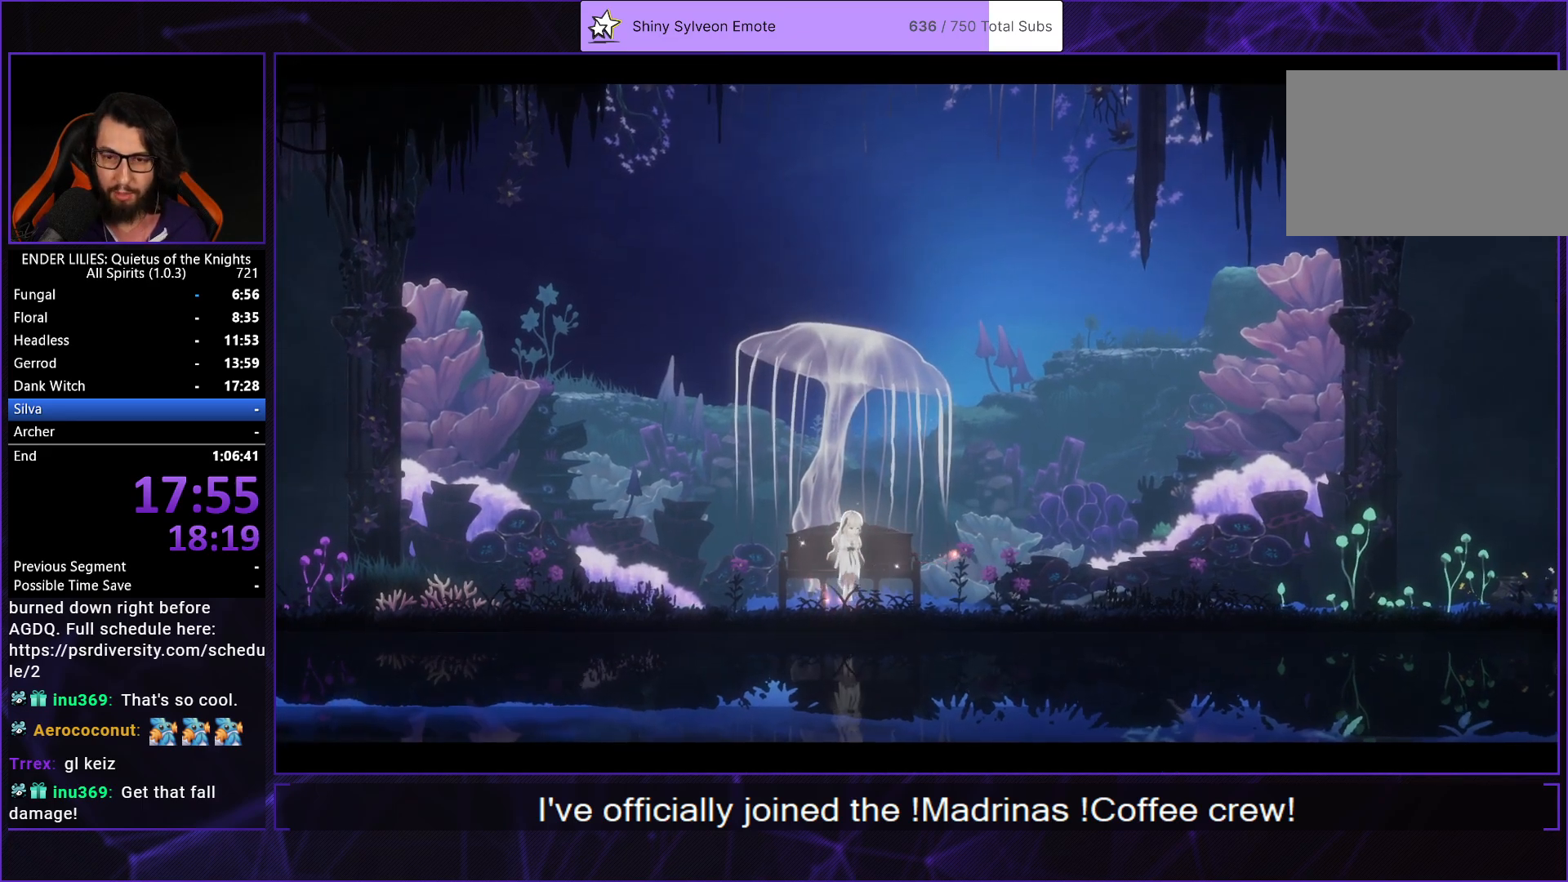
{"buttons": ["A"], "left_stick": "center", "right_stick": "center", "events": [[100, "A", "down"], [117, "A", "up"], [200, "A", "down"], [267, "A", "up"], [333, "A", "down"], [400, "A", "up"], [467, "A", "down"]]}
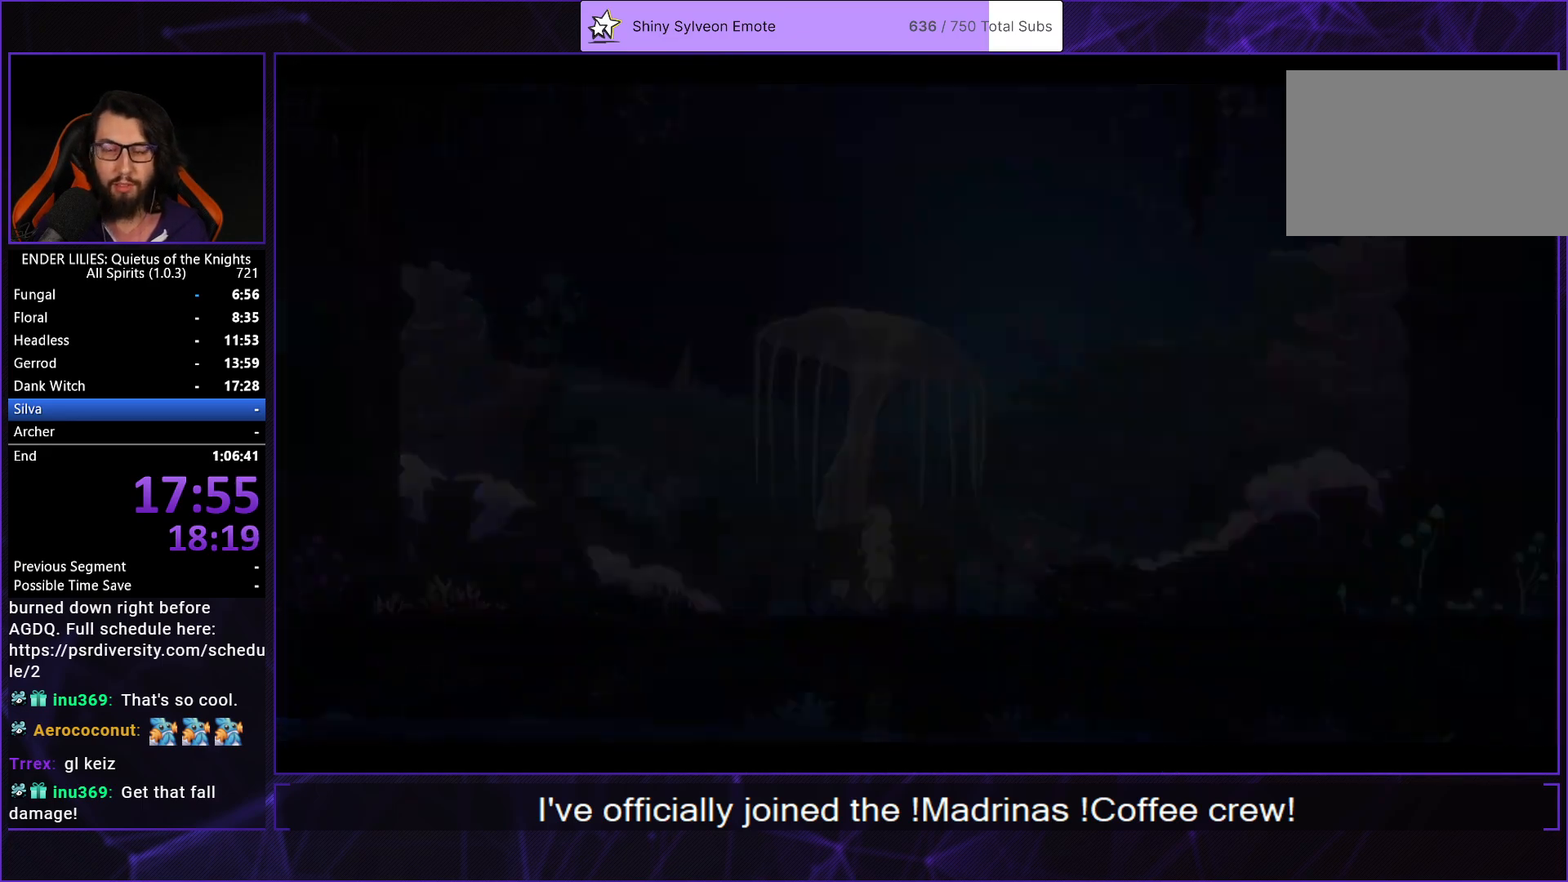
{"buttons": ["A"], "left_stick": "center", "right_stick": "center", "events": [[50, "A", "up"], [100, "A", "down"], [150, "A", "up"], [233, "A", "down"], [283, "A", "up"], [350, "A", "down"], [400, "A", "up"], [483, "A", "down"]]}
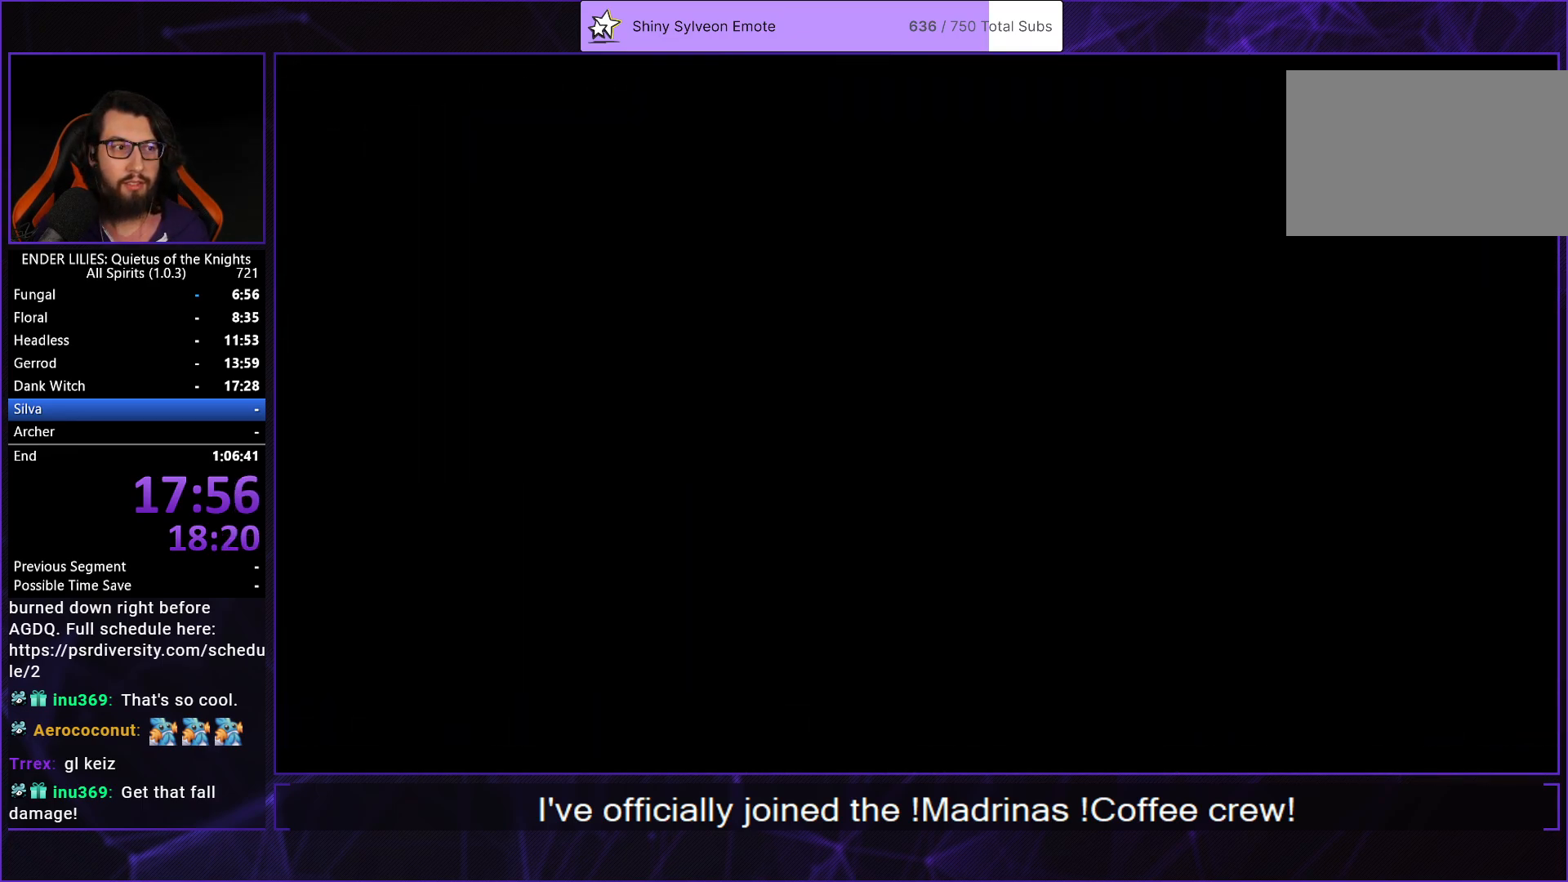
{"buttons": [], "left_stick": "center", "right_stick": "center", "events": [[50, "A", "up"], [117, "A", "down"], [183, "A", "up"], [267, "A", "down"], [333, "A", "up"], [400, "A", "down"], [467, "A", "up"]]}
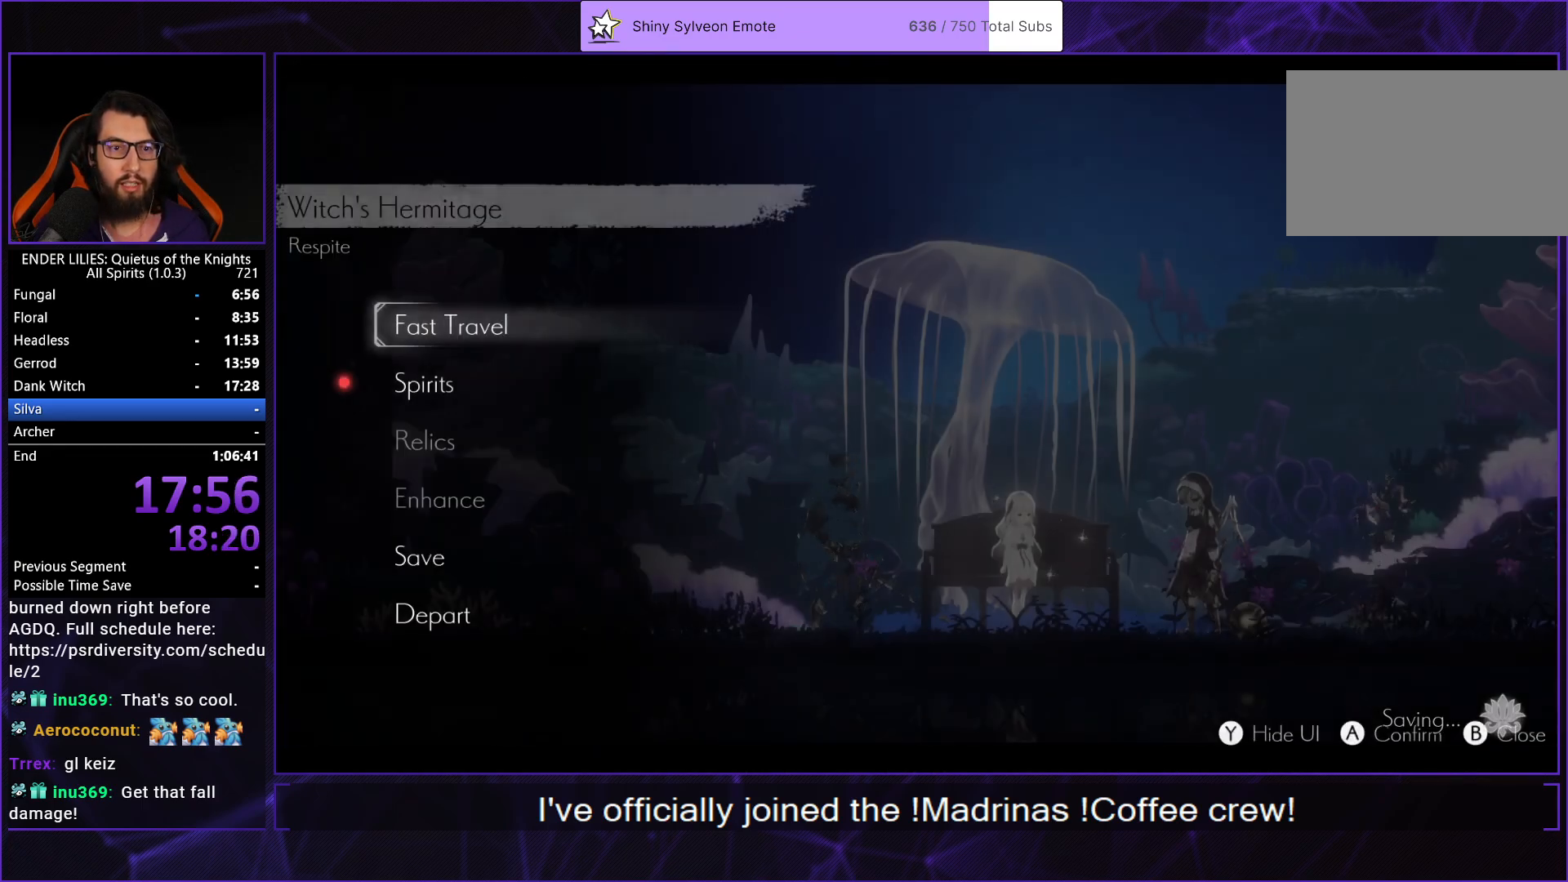
{"buttons": [], "left_stick": "center", "right_stick": "center", "events": [[50, "A", "down"], [117, "A", "up"], [200, "A", "down"], [283, "A", "up"]]}
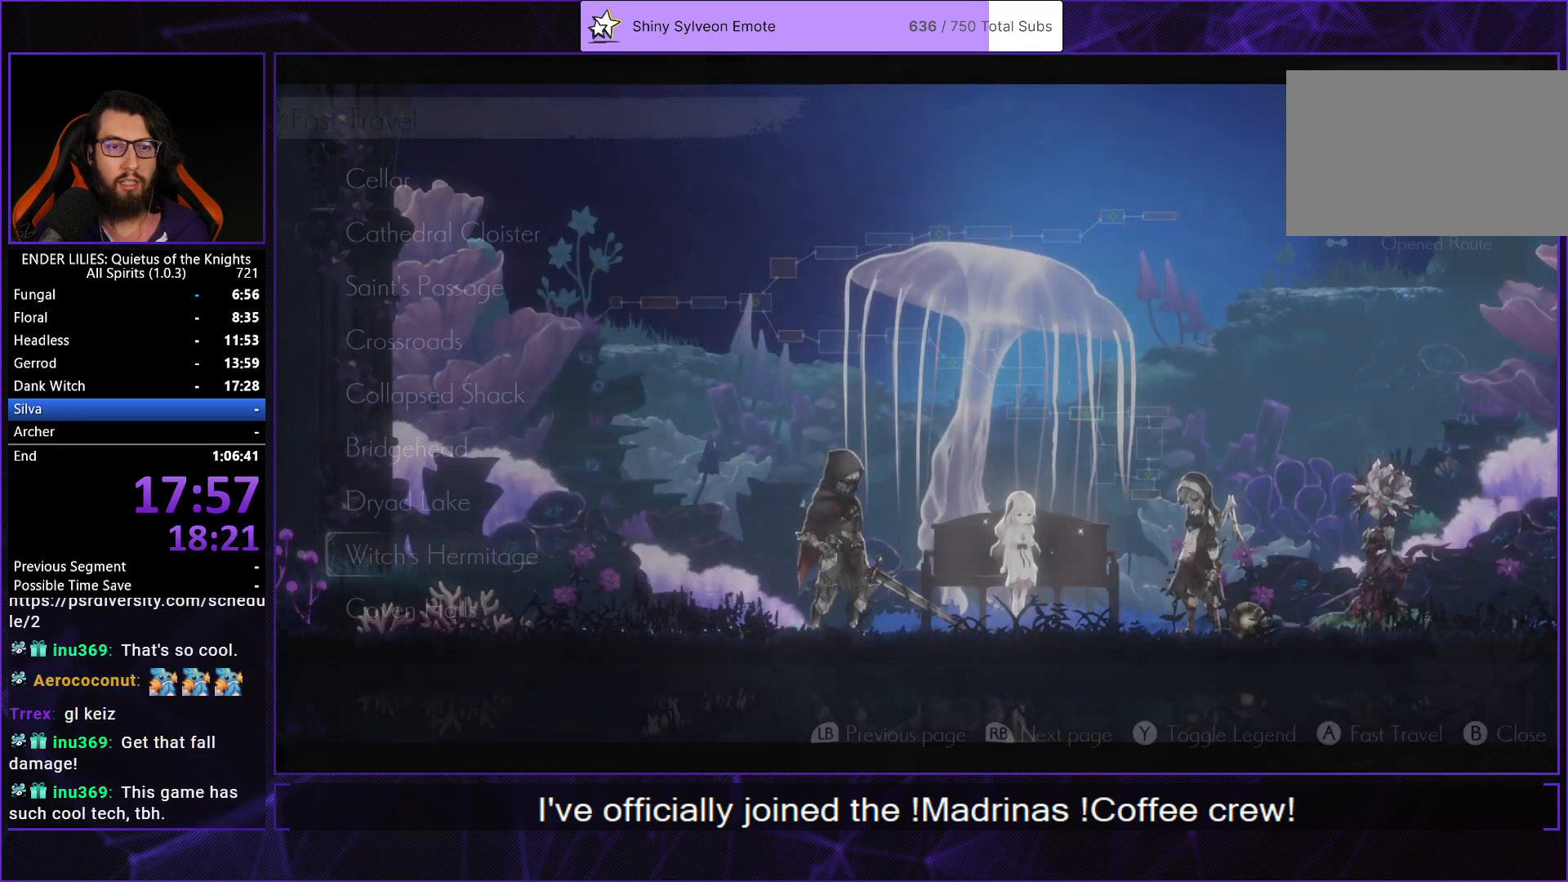
{"buttons": ["DPAD_UP"], "left_stick": "center", "right_stick": "center", "events": [[150, "DPAD_UP", "down"], [233, "DPAD_UP", "up"], [333, "DPAD_UP", "down"], [383, "DPAD_UP", "up"], [467, "DPAD_UP", "down"]]}
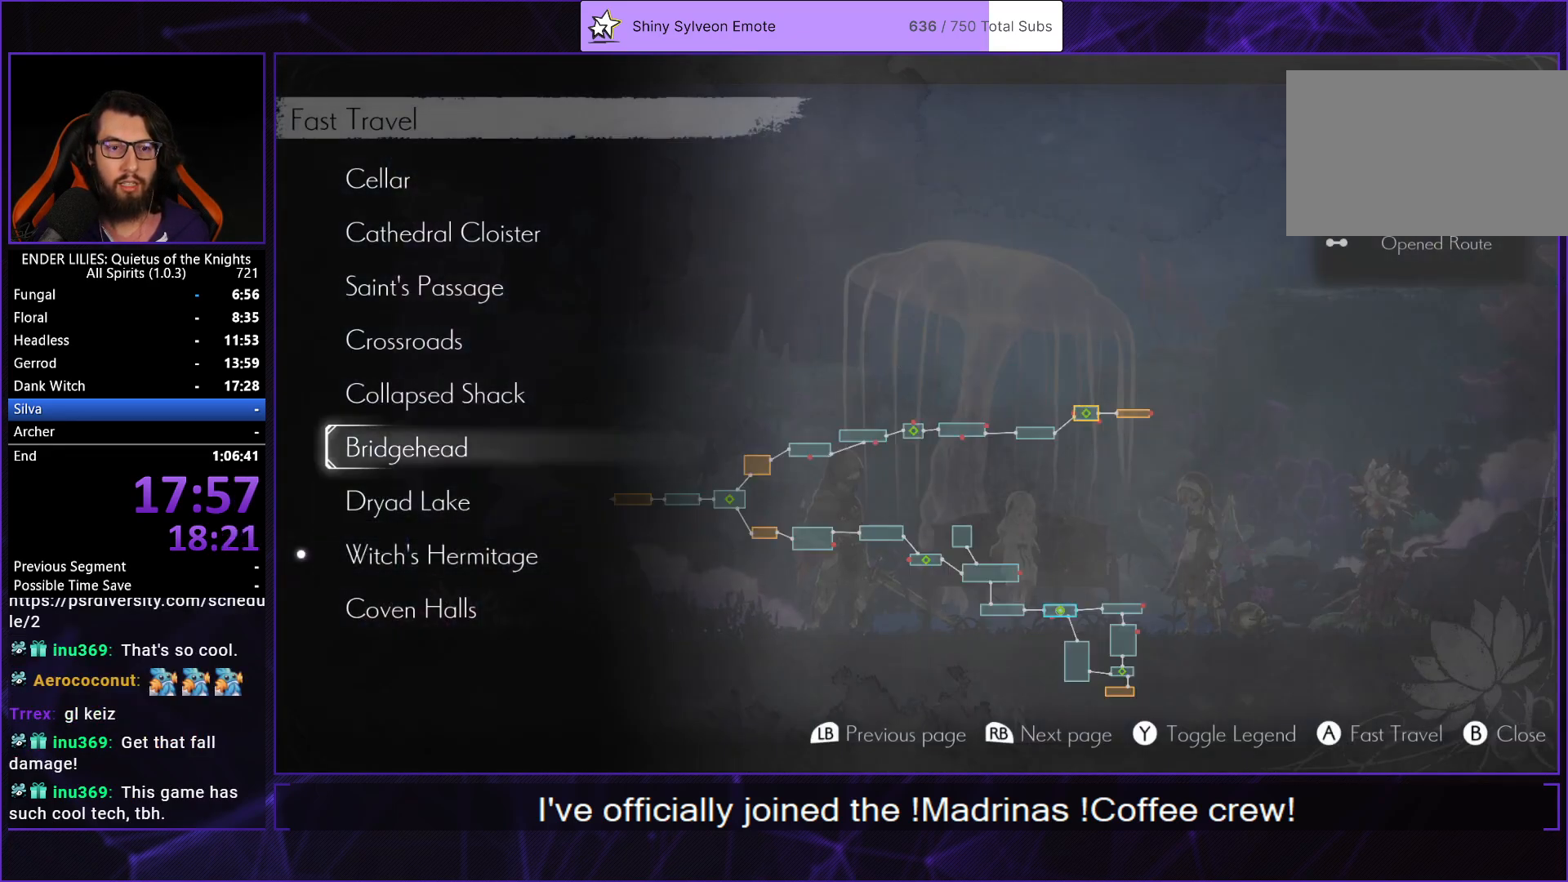
{"buttons": [], "left_stick": "center", "right_stick": "center", "events": [[17, "DPAD_UP", "up"], [83, "DPAD_UP", "down"], [133, "DPAD_UP", "up"], [150, "A", "down"], [217, "A", "up"]]}
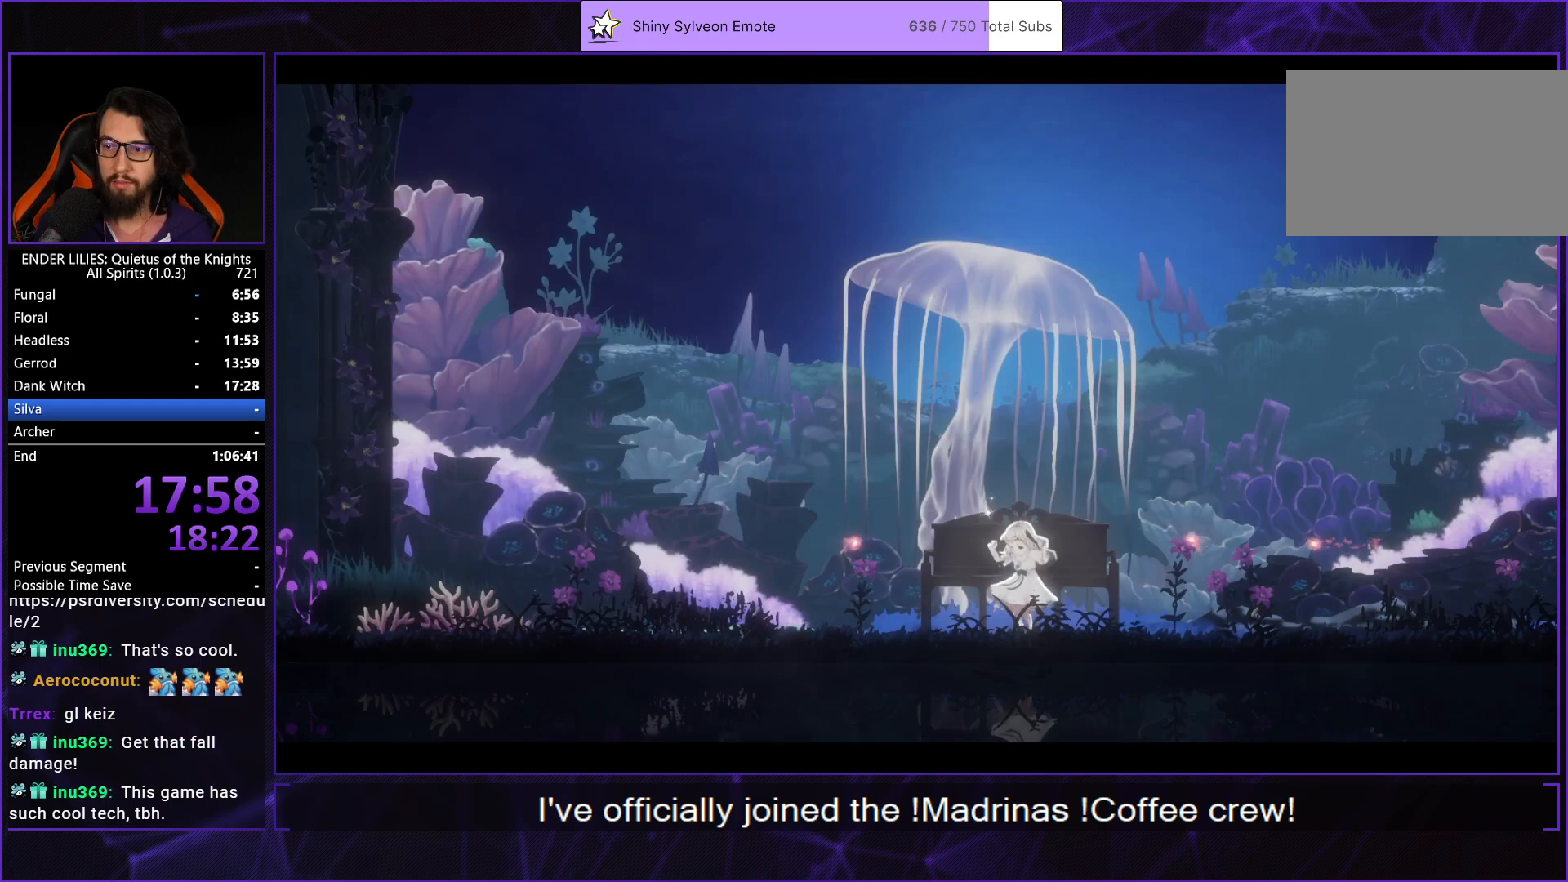
{"buttons": [], "left_stick": "center", "right_stick": "center", "events": []}
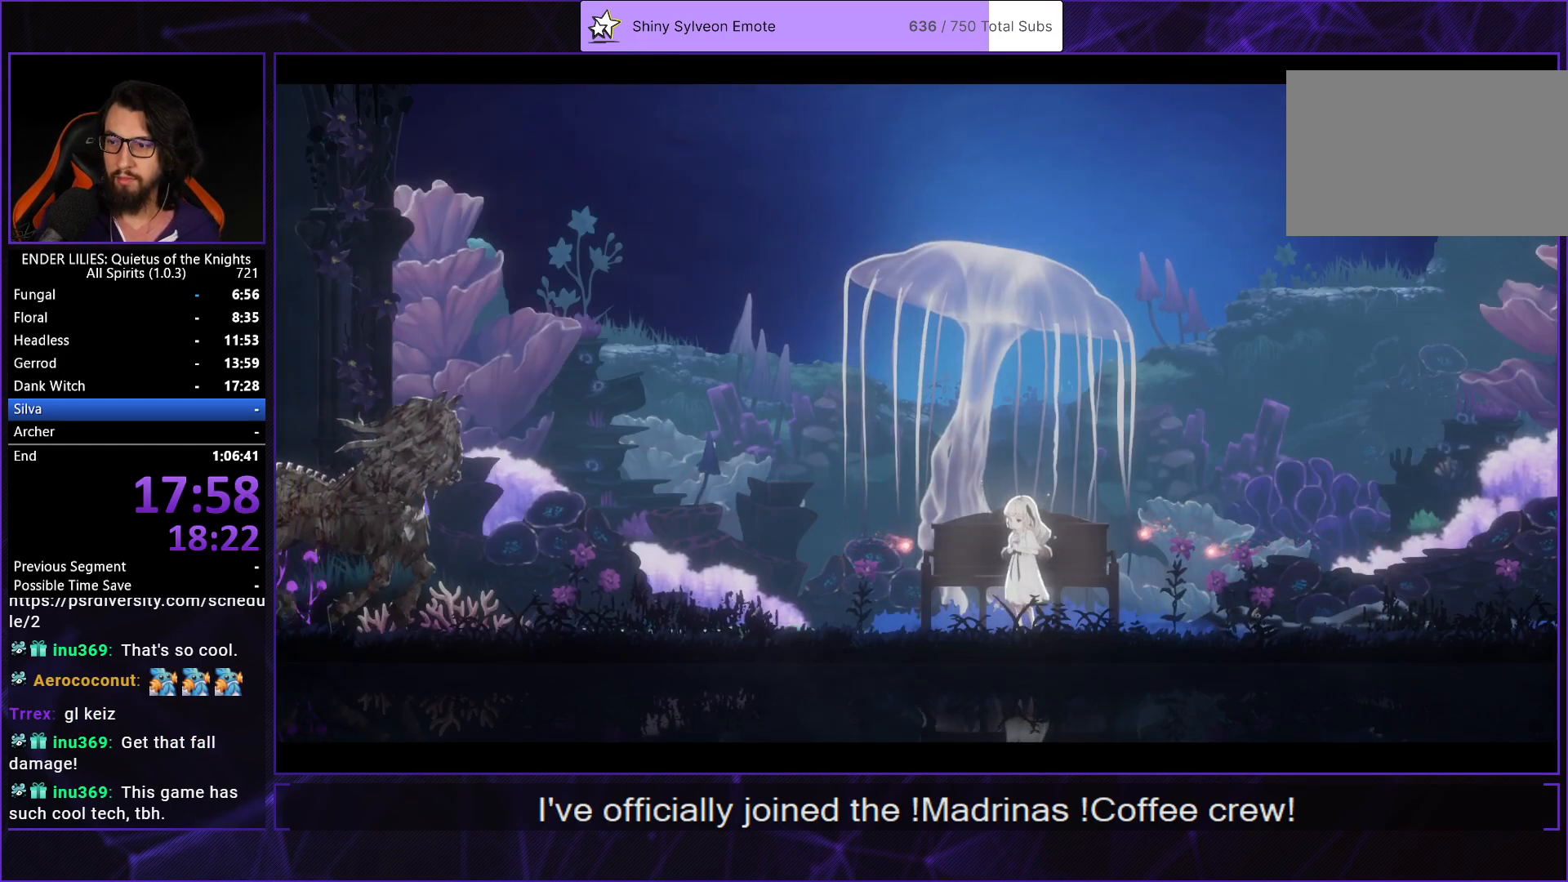
{"buttons": [], "left_stick": "center", "right_stick": "center", "events": []}
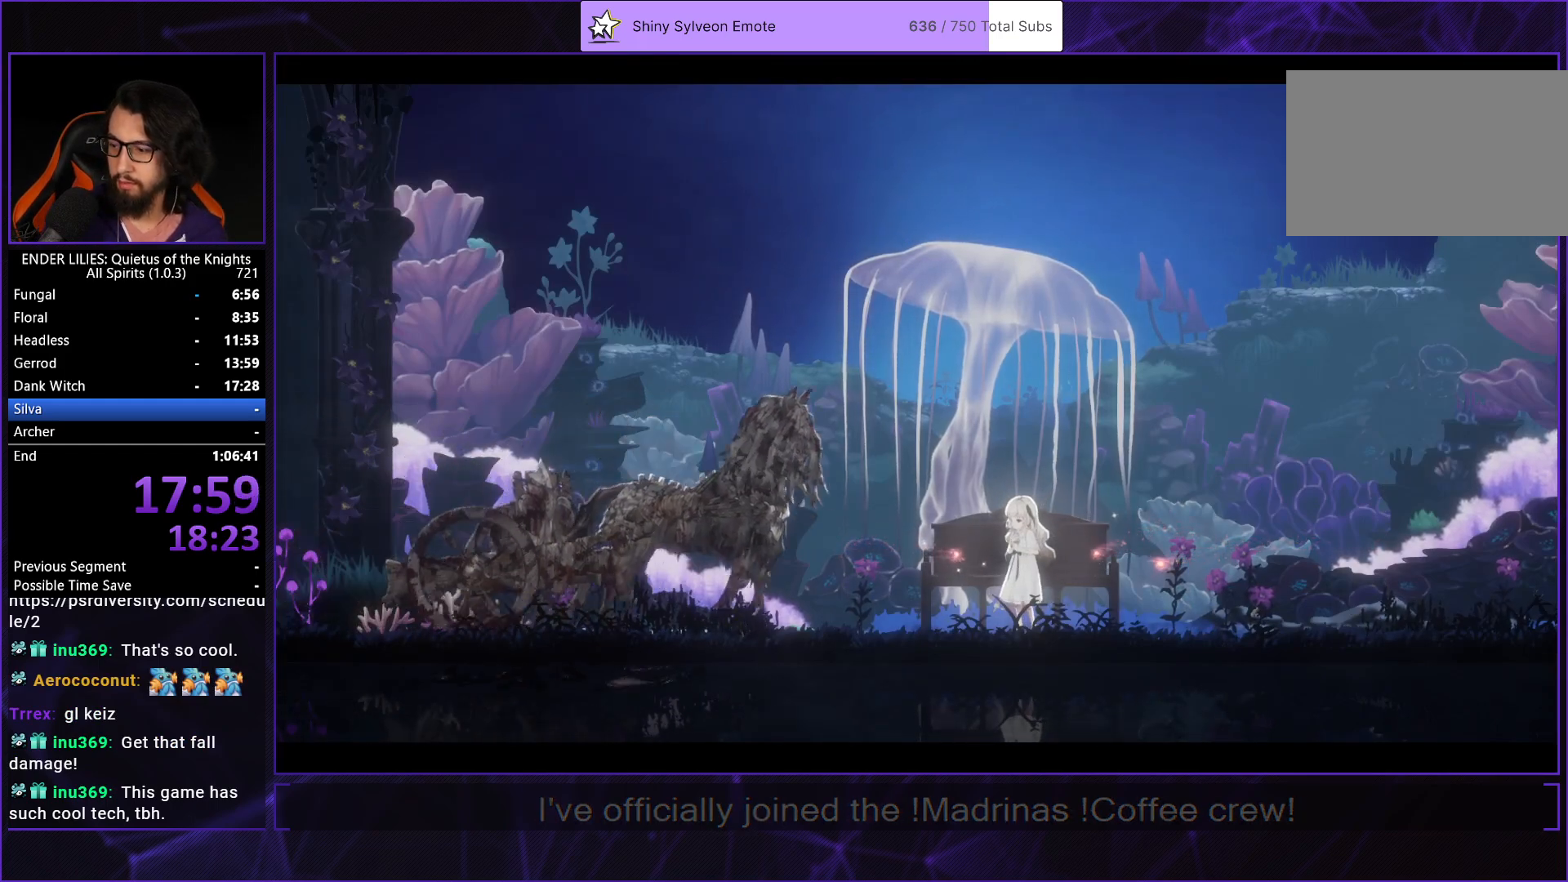
{"buttons": [], "left_stick": "center", "right_stick": "center", "events": []}
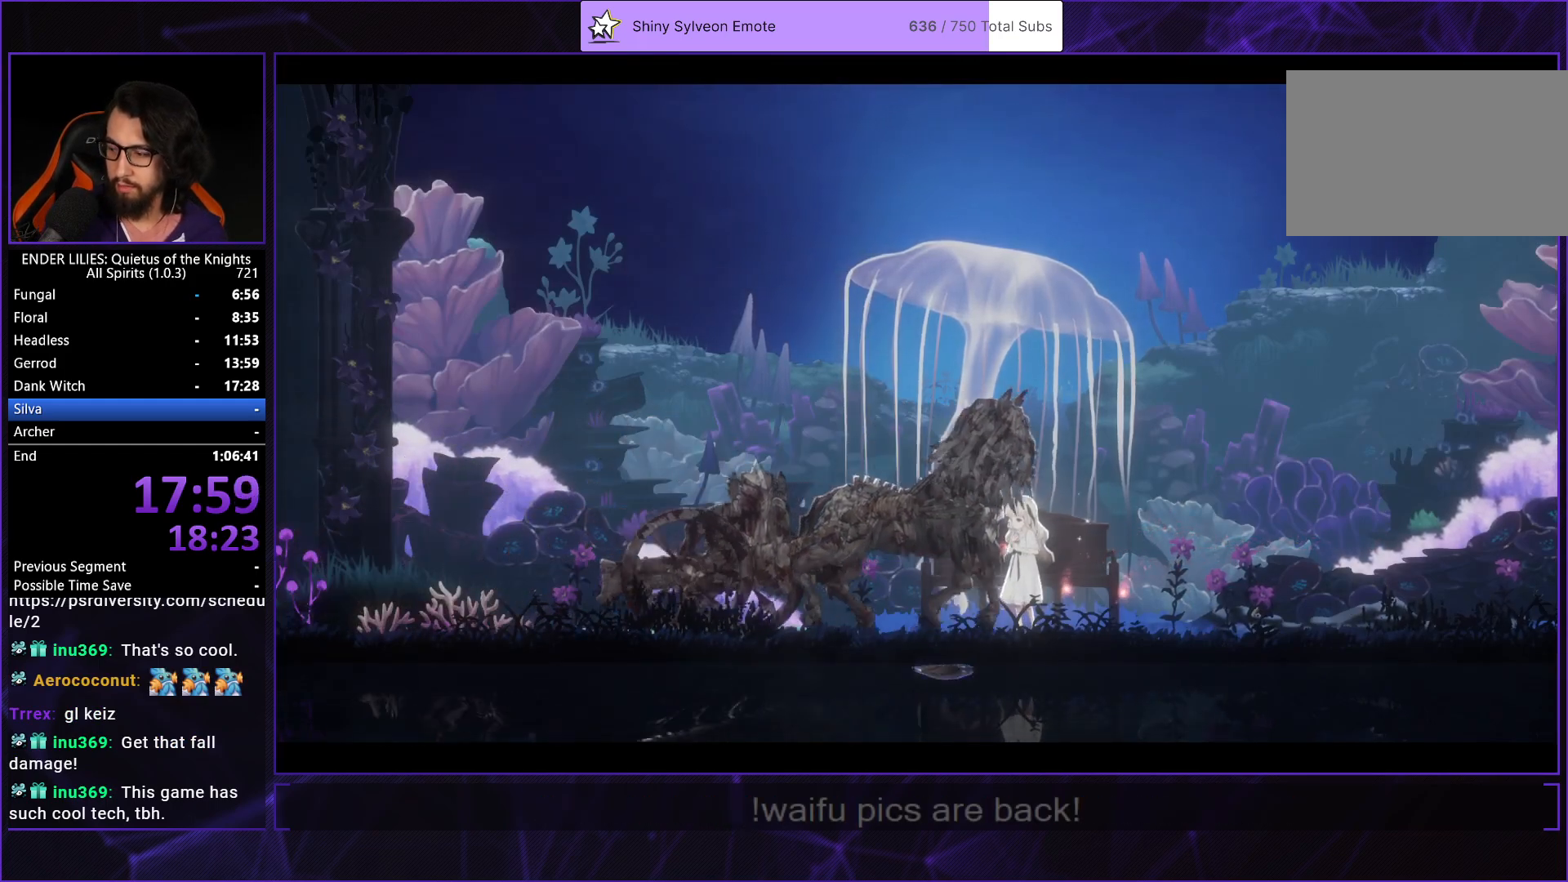
{"buttons": [], "left_stick": "center", "right_stick": "center", "events": []}
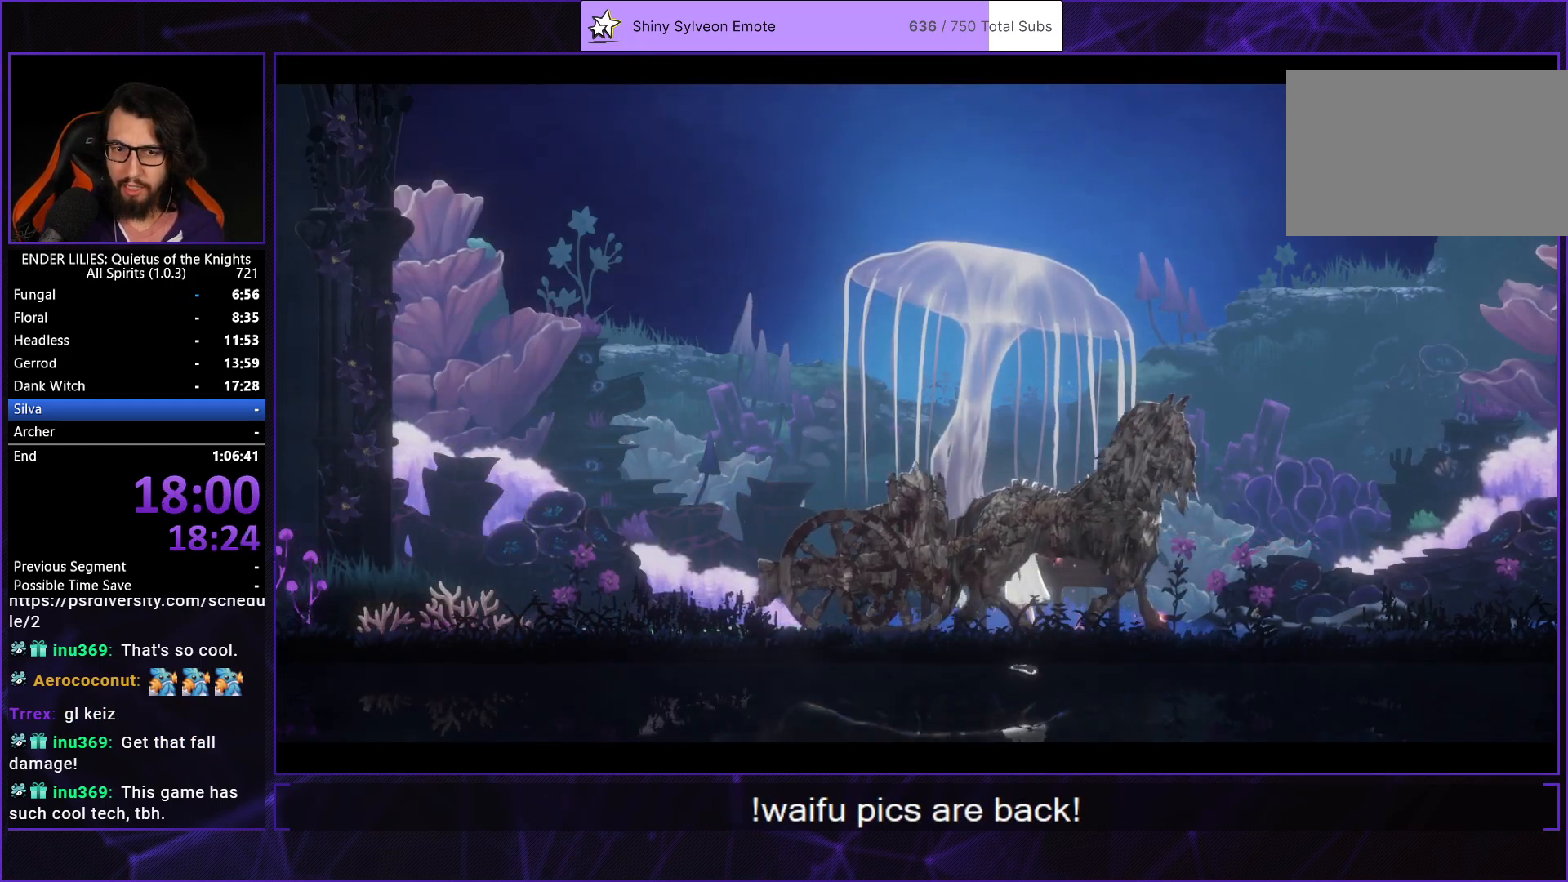
{"buttons": ["DPAD_RIGHT"], "left_stick": "center", "right_stick": "center", "events": [[367, "DPAD_RIGHT", "down"]]}
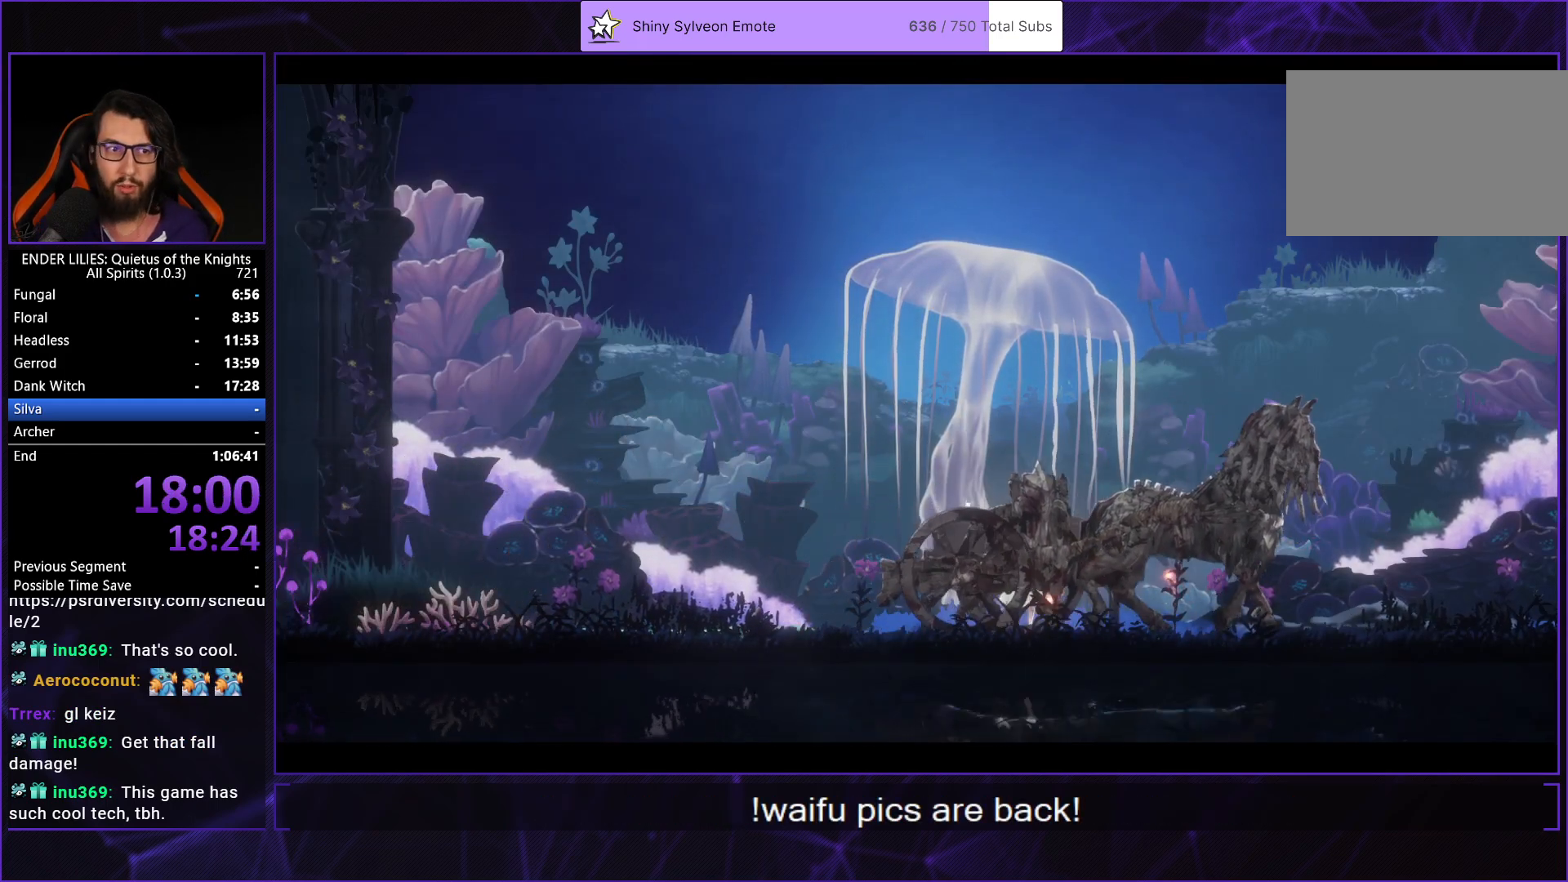
{"buttons": ["DPAD_RIGHT"], "left_stick": "center", "right_stick": "center", "events": []}
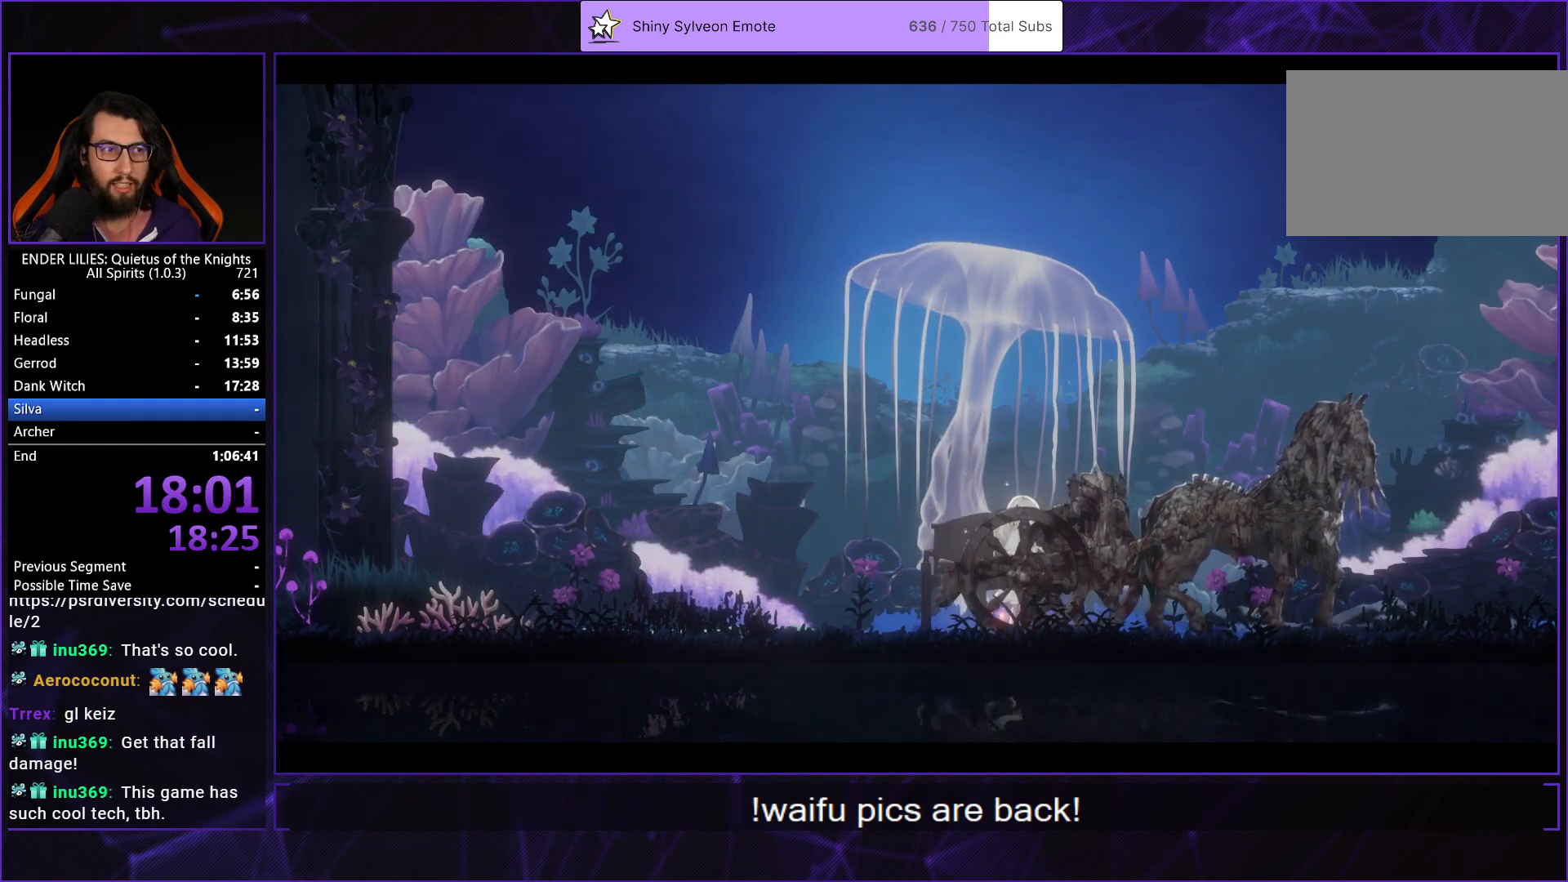
{"buttons": ["DPAD_RIGHT"], "left_stick": "center", "right_stick": "center", "events": []}
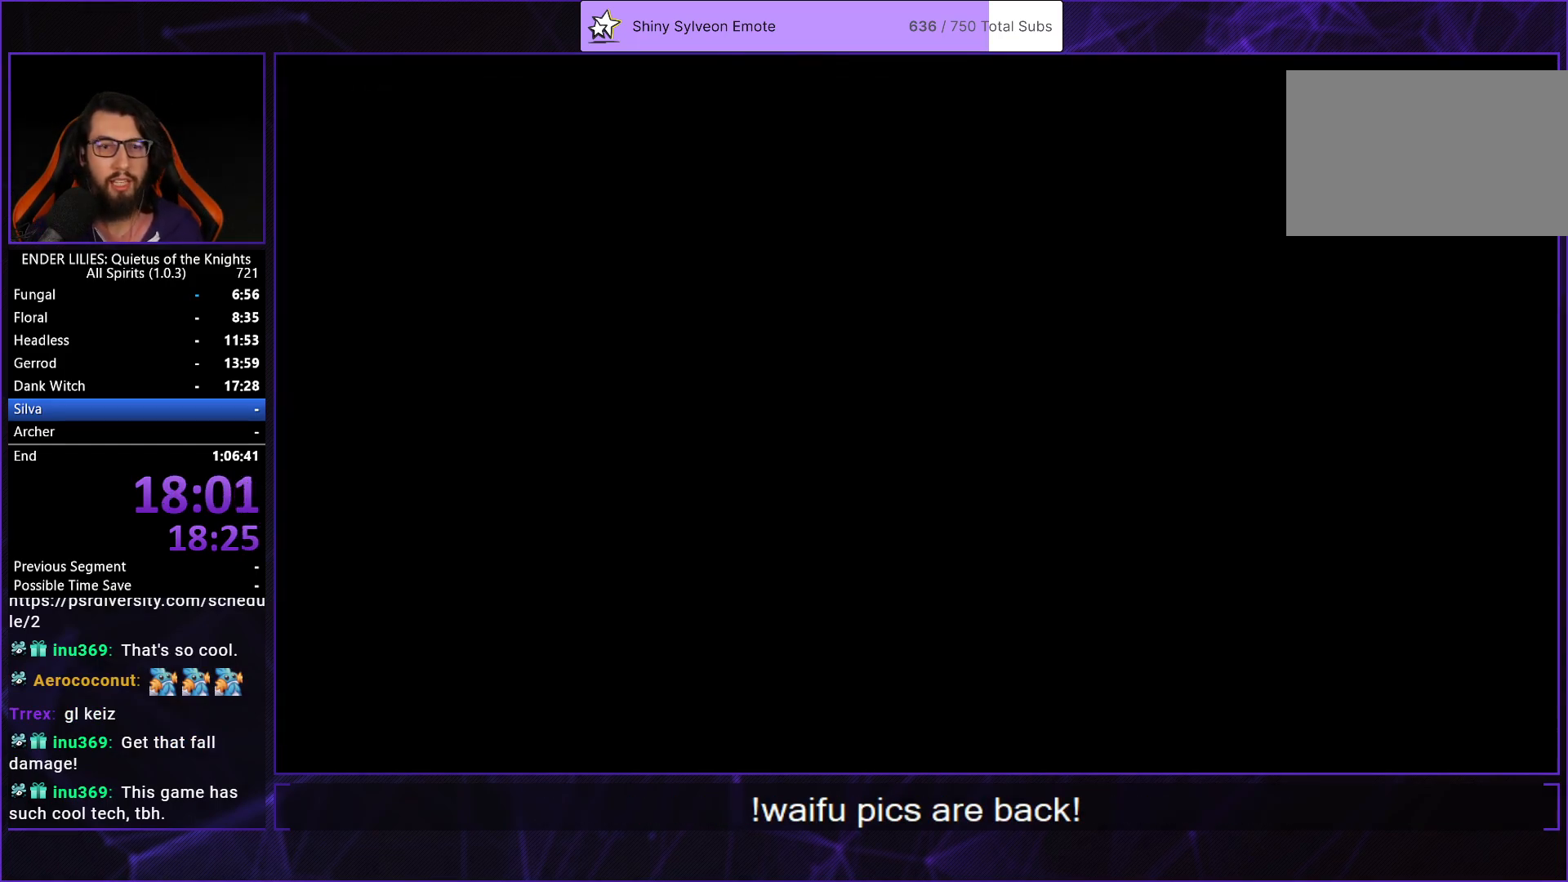
{"buttons": ["DPAD_RIGHT"], "left_stick": "center", "right_stick": "center", "events": []}
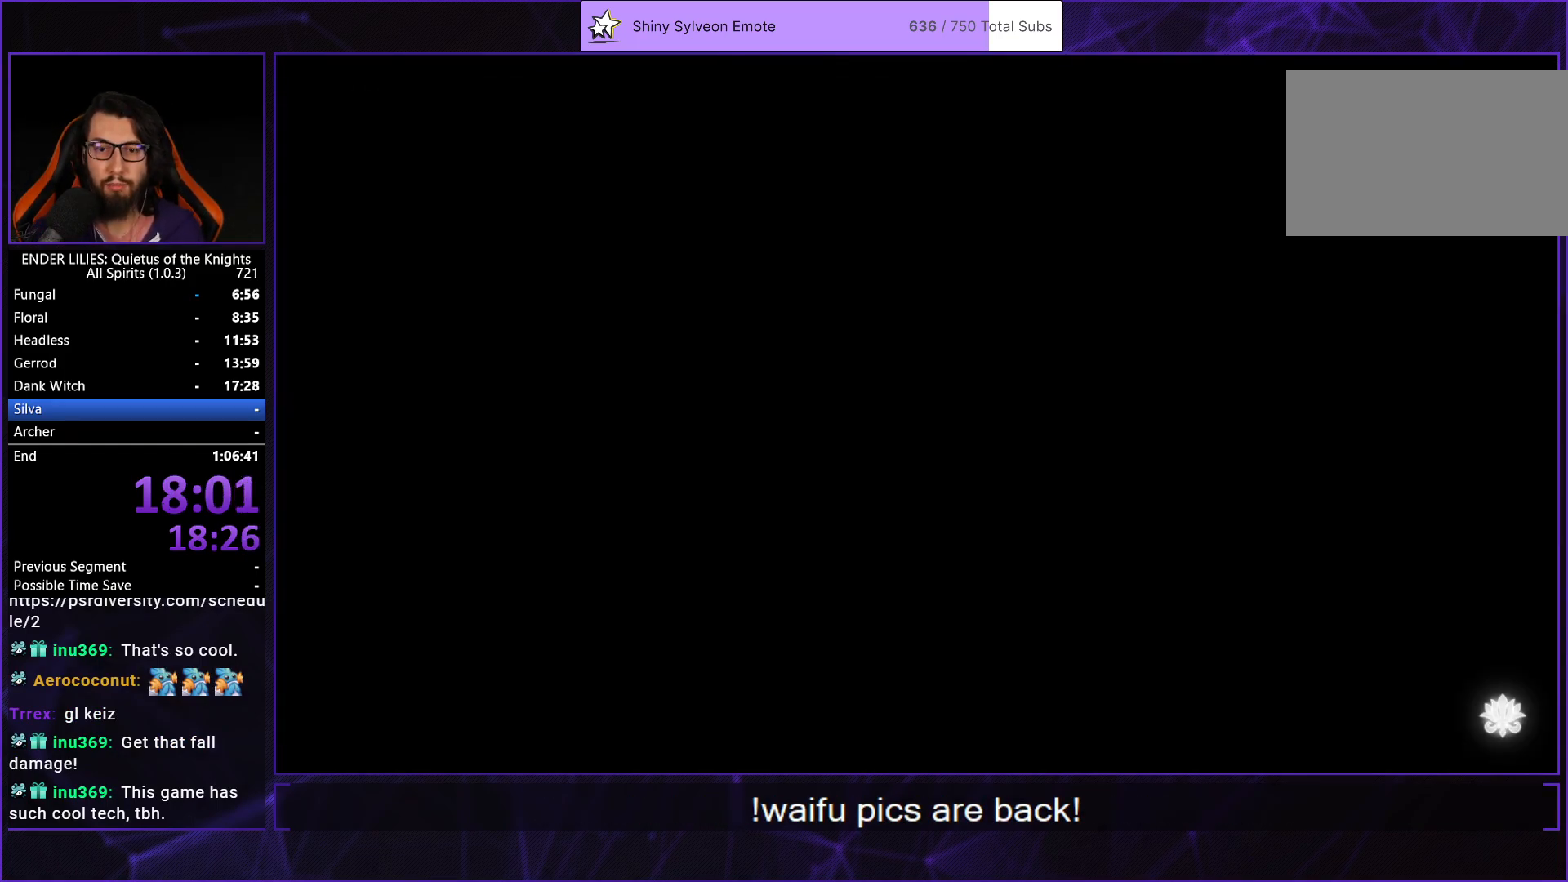
{"buttons": ["DPAD_RIGHT"], "left_stick": "center", "right_stick": "center", "events": [[283, "A", "down"], [400, "A", "up"]]}
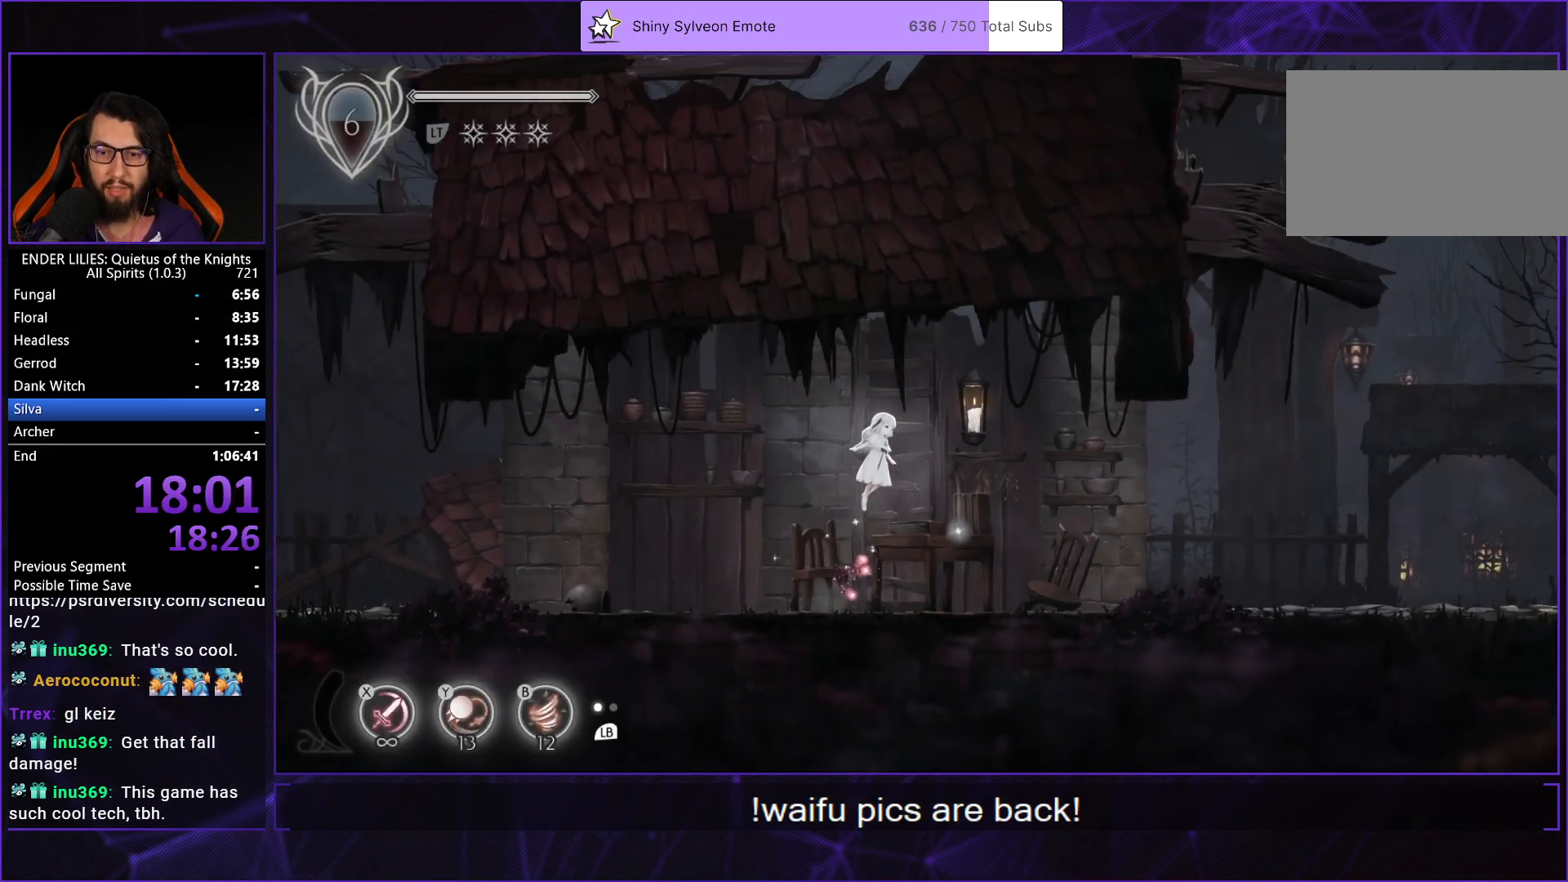
{"buttons": ["DPAD_RIGHT"], "left_stick": "center", "right_stick": "center", "events": [[383, "R1", "down"], [500, "R1", "up"]]}
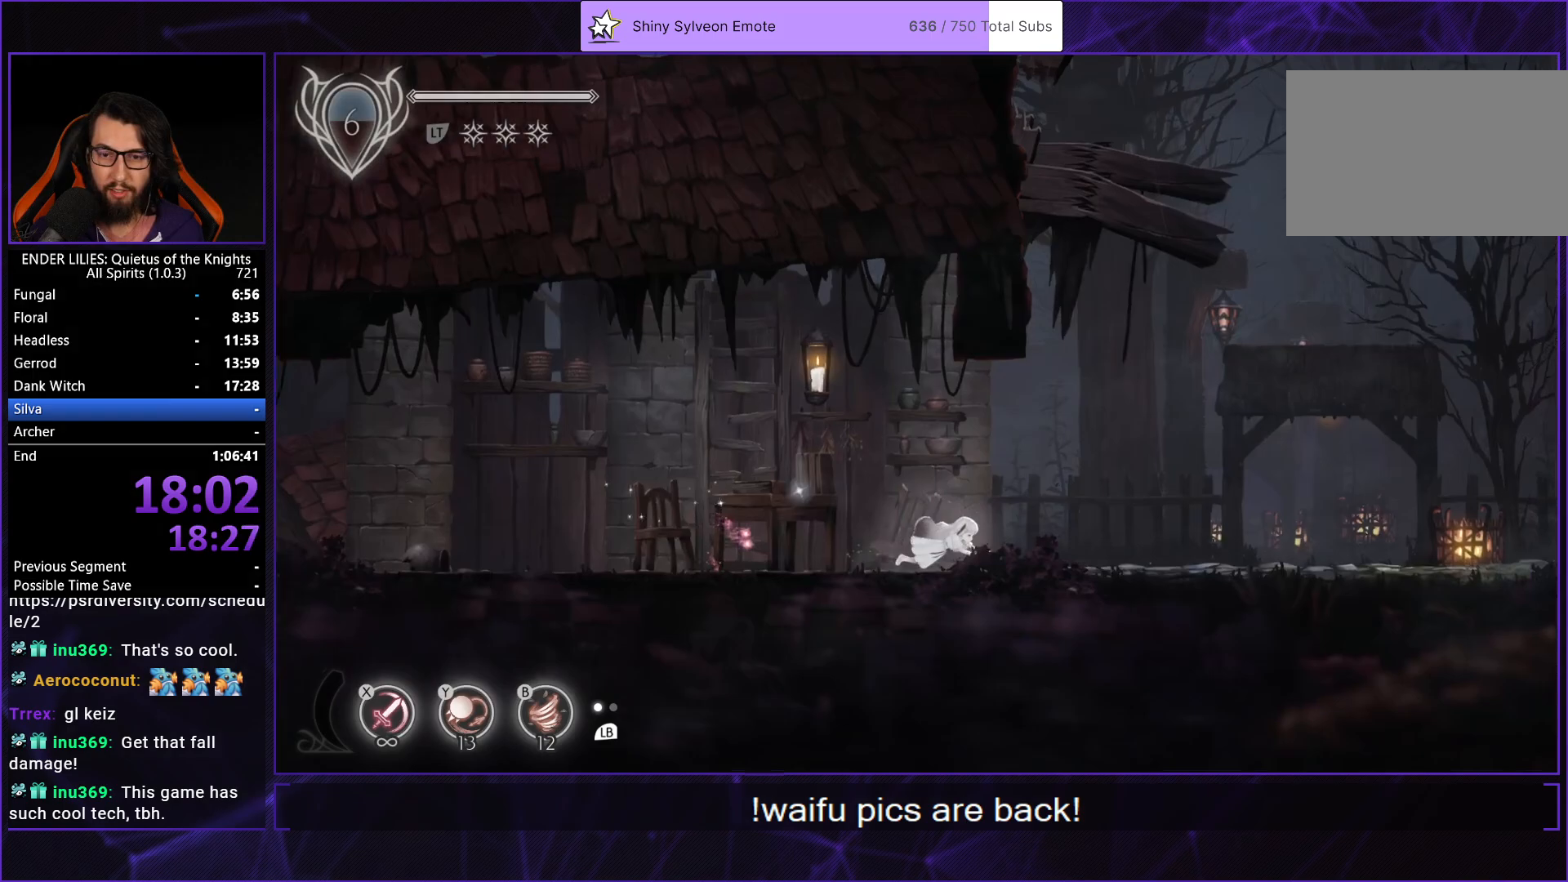
{"buttons": ["DPAD_RIGHT"], "left_stick": "center", "right_stick": "center", "events": [[33, "R1", "down"], [133, "R1", "up"], [183, "R1", "down"], [333, "R1", "up"]]}
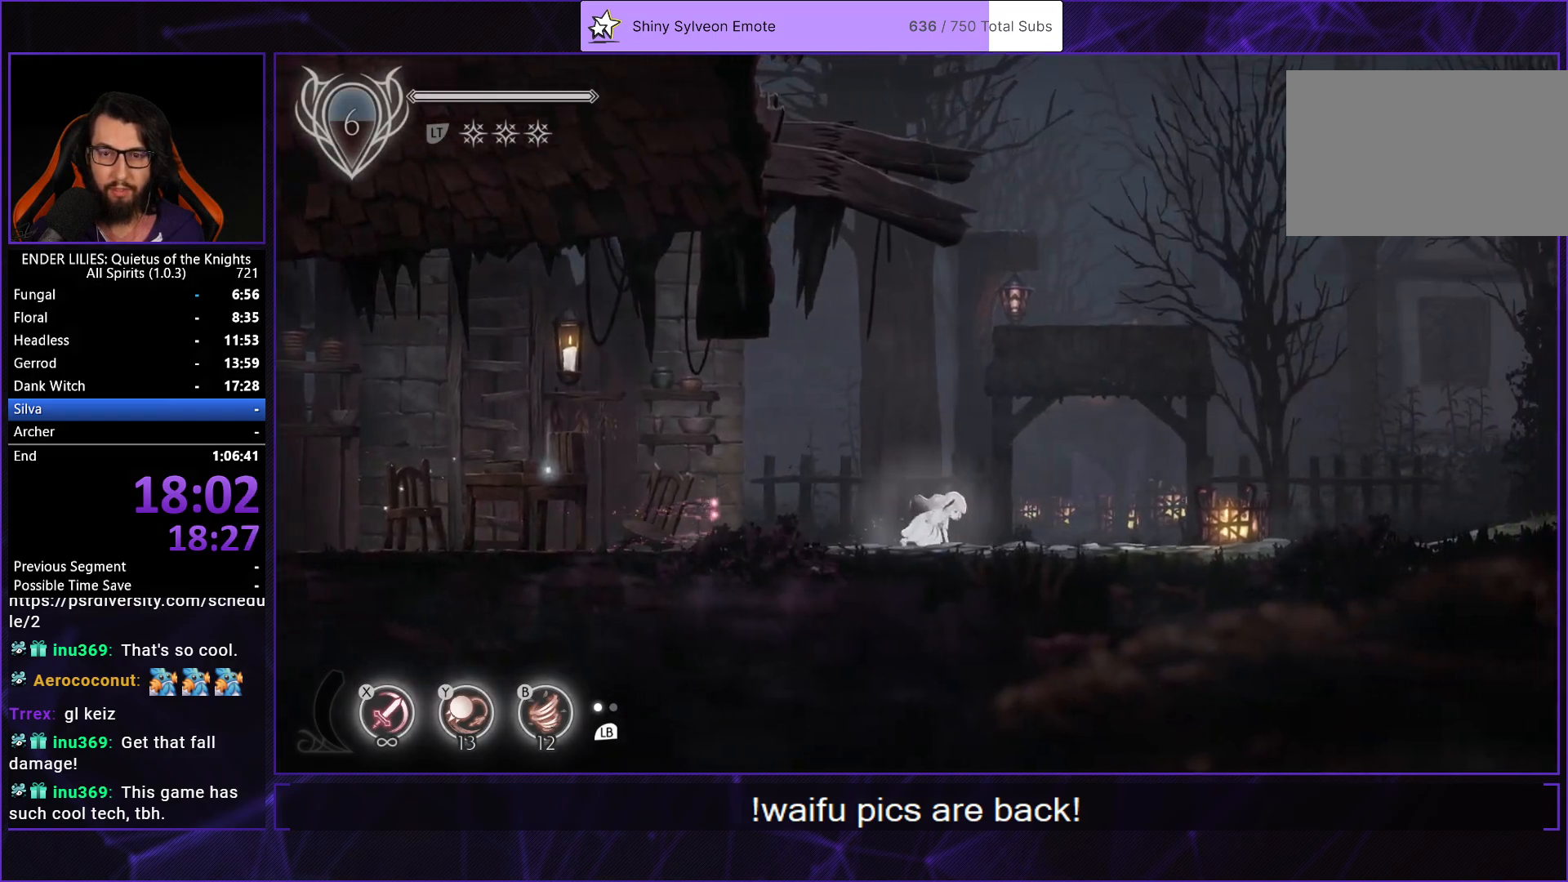
{"buttons": ["DPAD_RIGHT"], "left_stick": "center", "right_stick": "center", "events": [[167, "A", "down"], [250, "A", "up"], [350, "A", "down"], [383, "R1", "down"], [483, "A", "up"], [483, "R1", "up"]]}
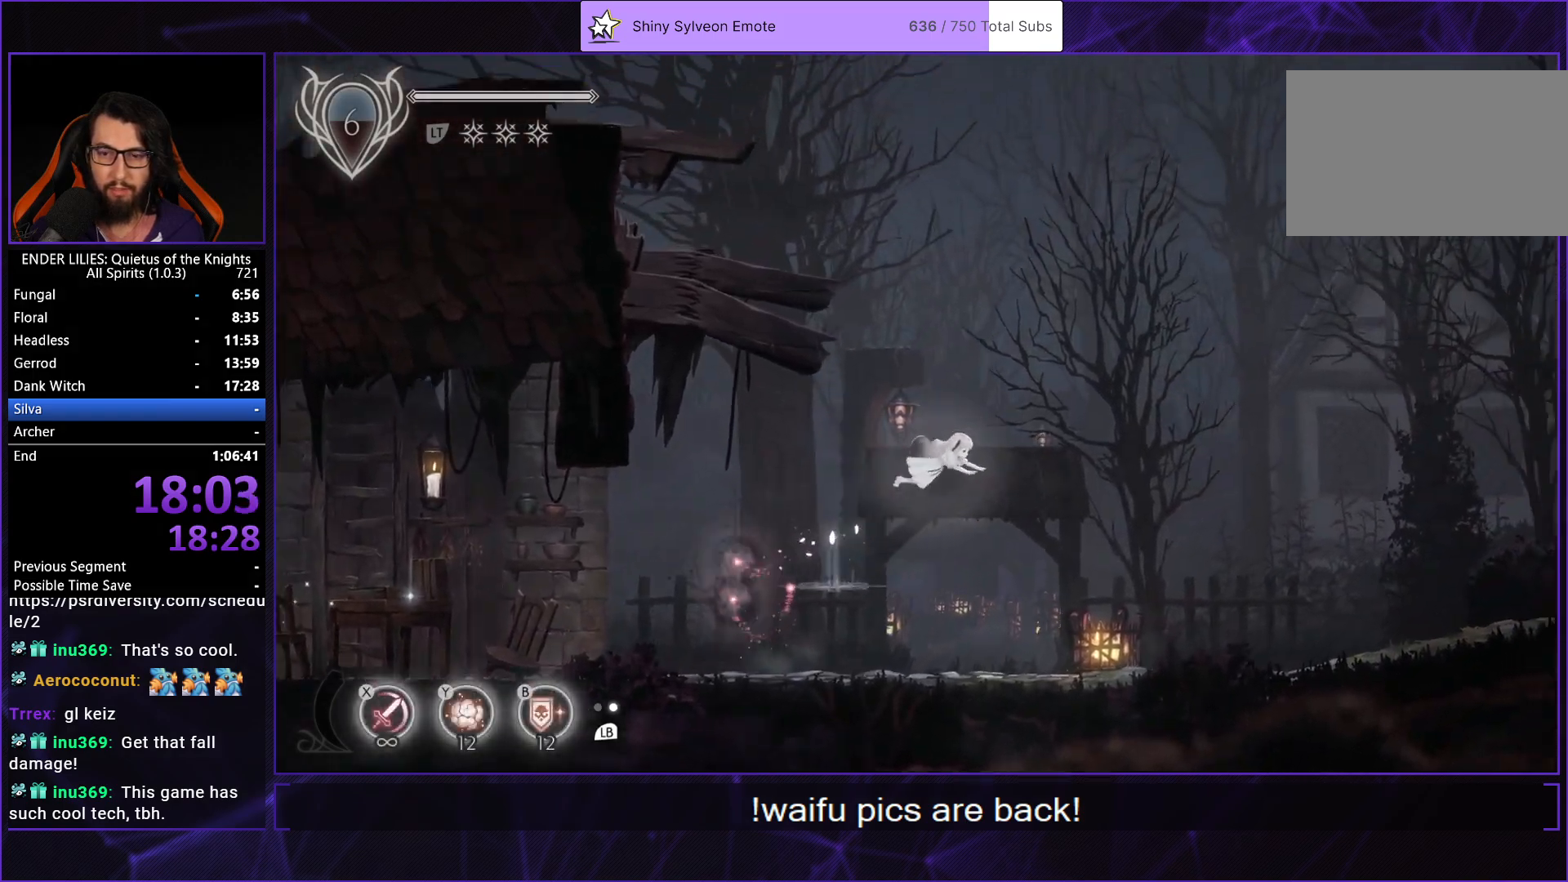
{"buttons": ["Y", "DPAD_RIGHT"], "left_stick": "center", "right_stick": "center", "events": [[467, "Y", "down"]]}
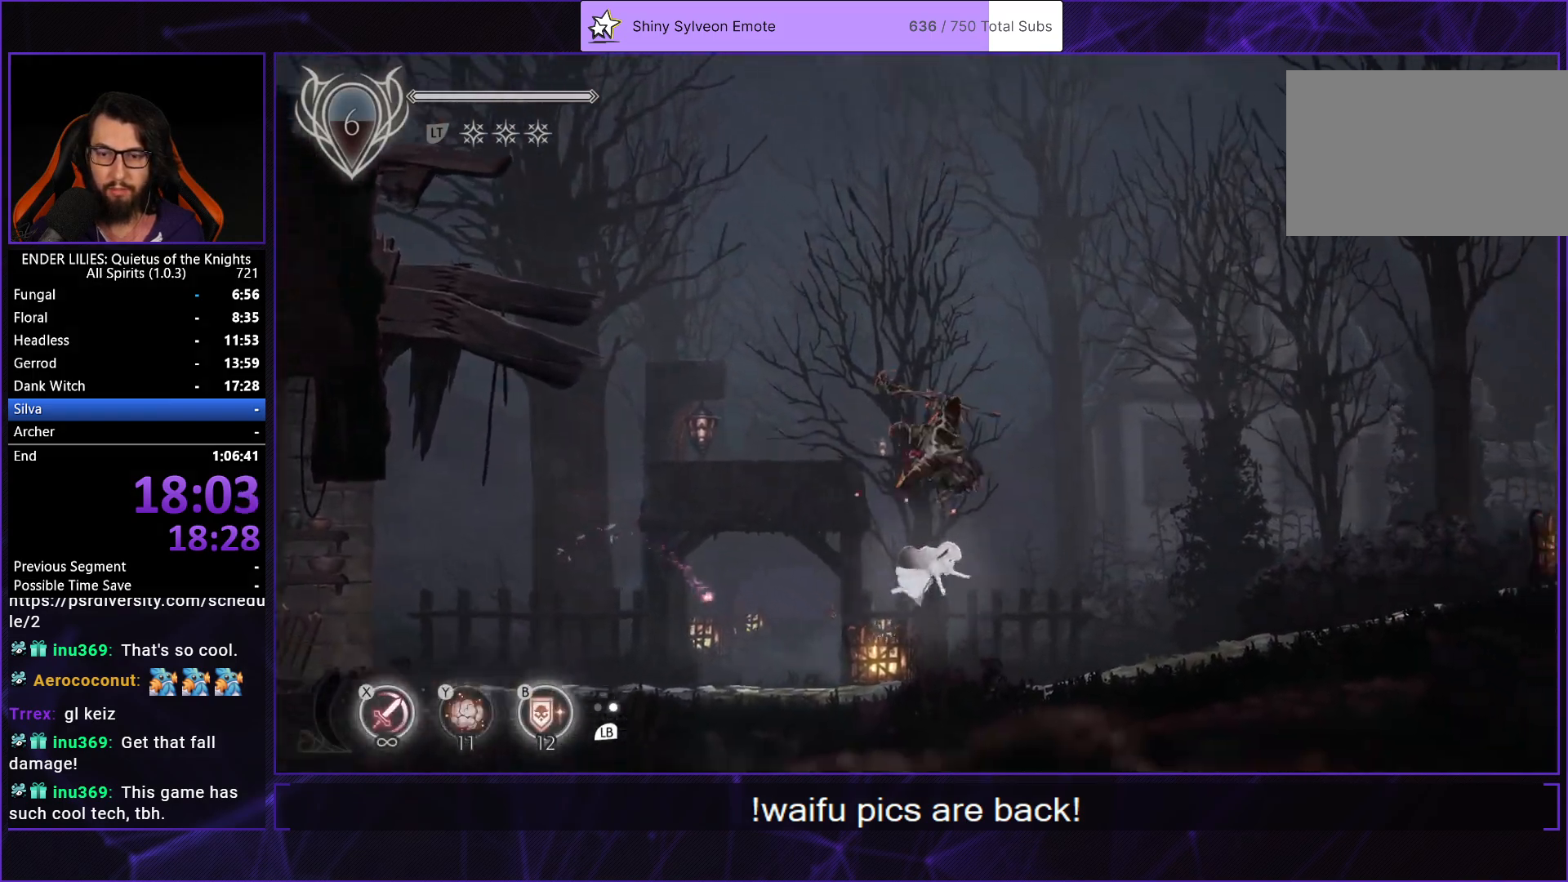
{"buttons": ["A", "R1", "DPAD_RIGHT"], "left_stick": "center", "right_stick": "center", "events": [[50, "Y", "up"], [233, "A", "down"], [300, "A", "up"], [417, "A", "down"], [450, "R1", "down"]]}
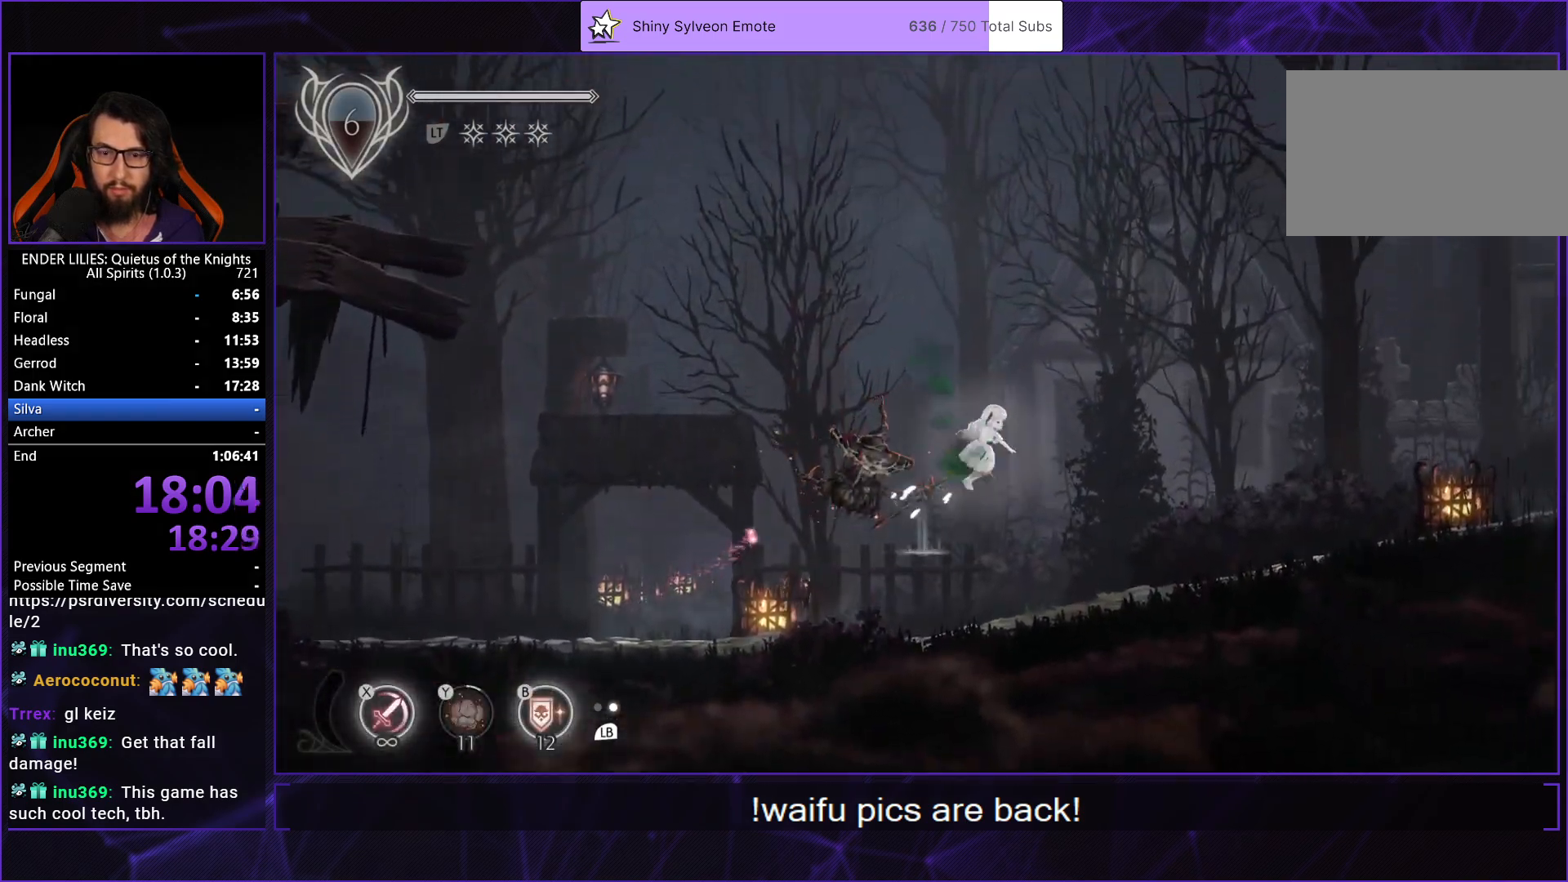
{"buttons": ["DPAD_RIGHT"], "left_stick": "center", "right_stick": "center", "events": [[83, "A", "up"], [83, "R1", "up"]]}
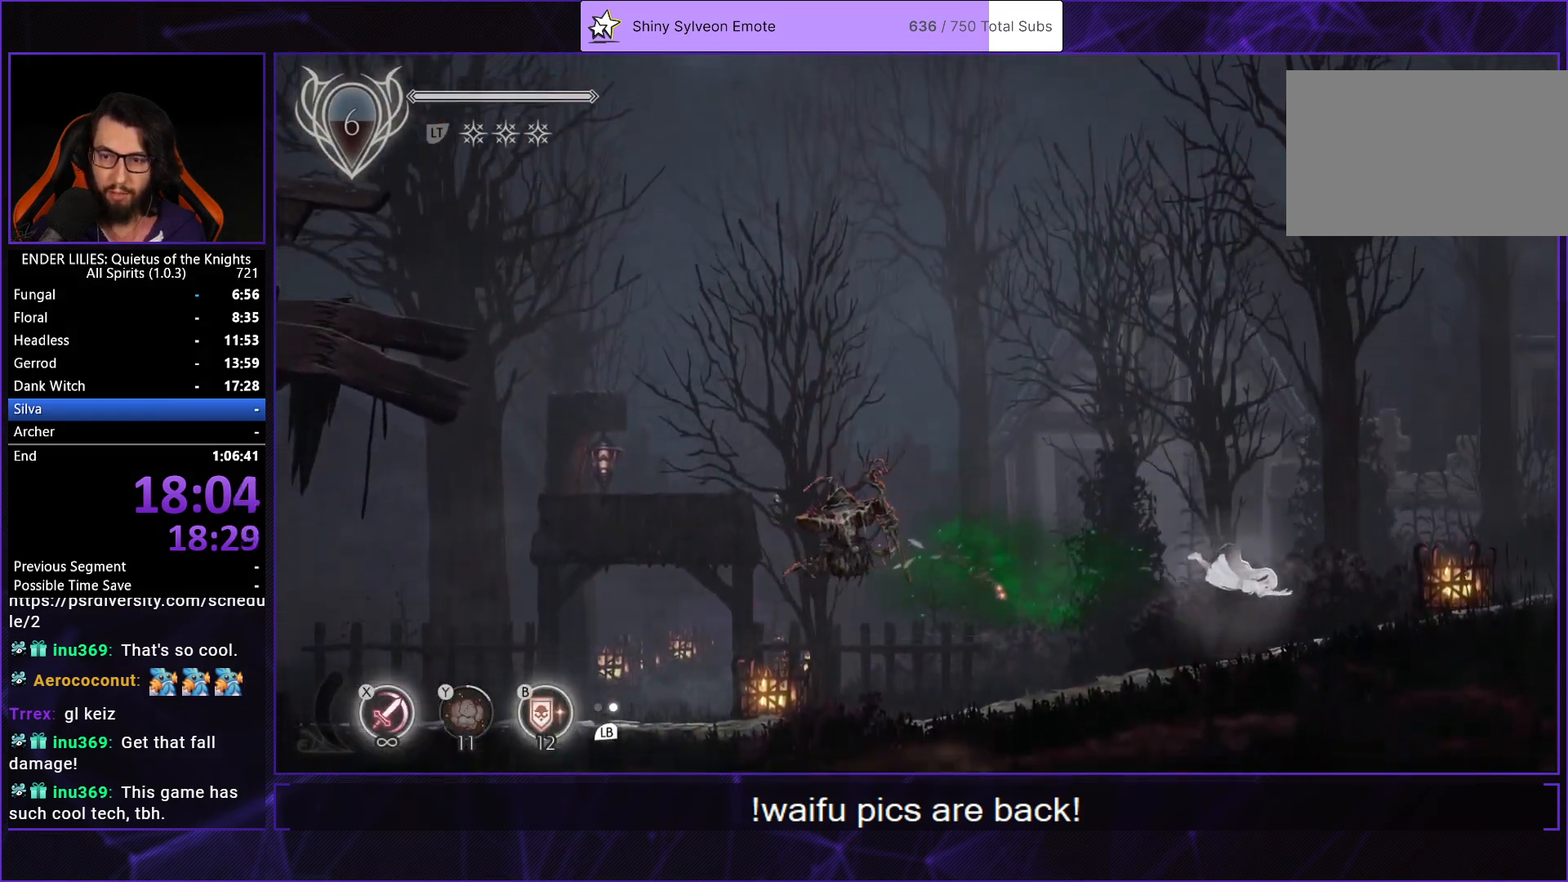
{"buttons": ["DPAD_RIGHT"], "left_stick": "center", "right_stick": "center", "events": [[367, "A", "down"], [450, "A", "up"]]}
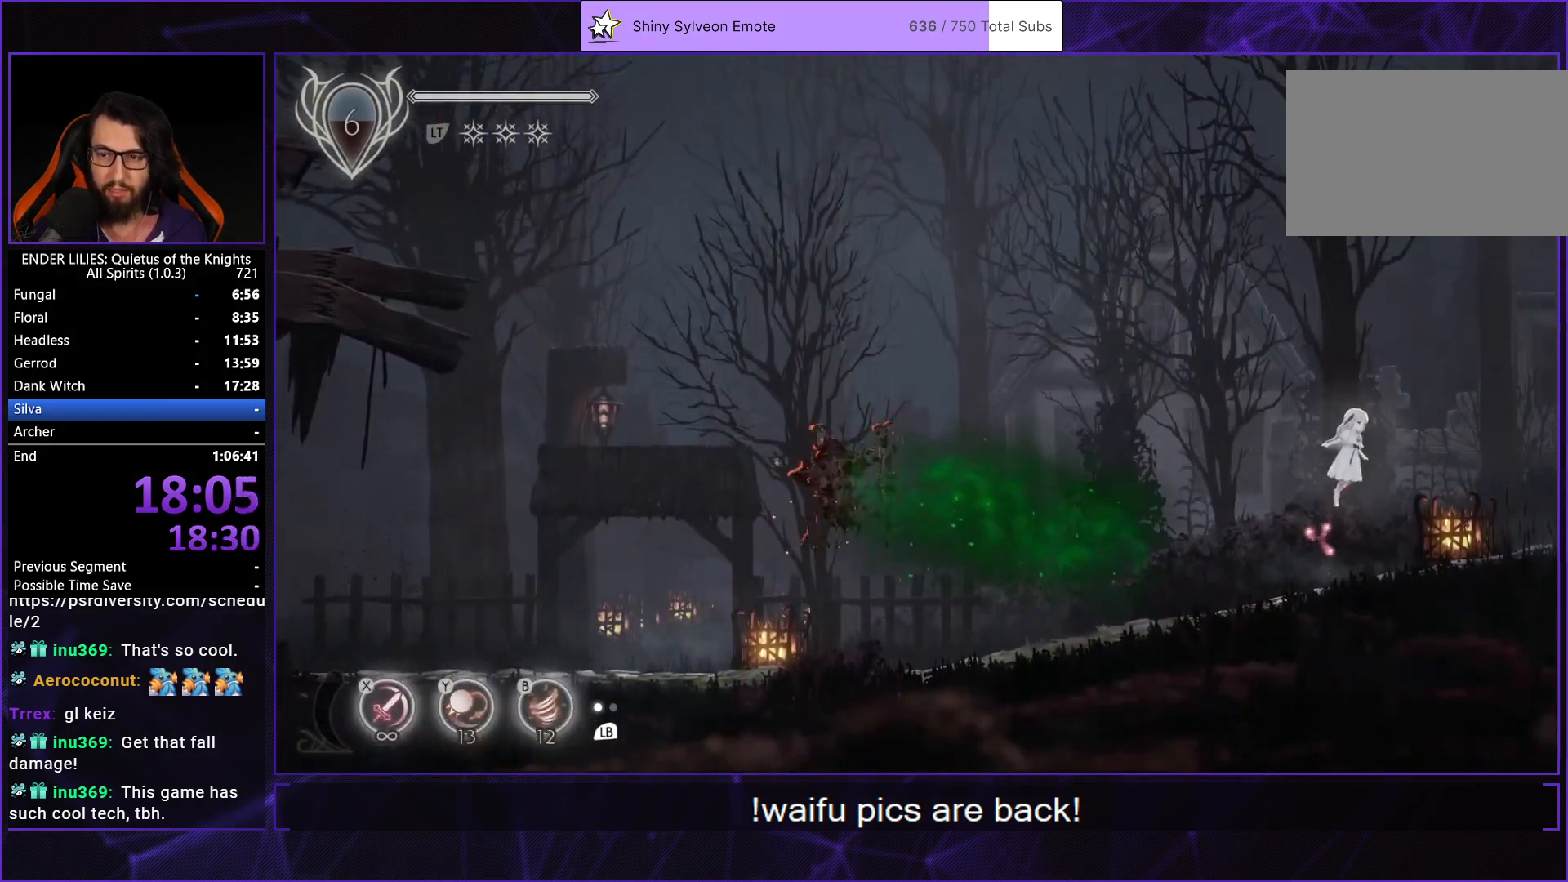
{"buttons": ["DPAD_RIGHT"], "left_stick": "center", "right_stick": "center", "events": [[67, "A", "down"], [100, "R1", "down"], [283, "R1", "up"], [317, "A", "up"]]}
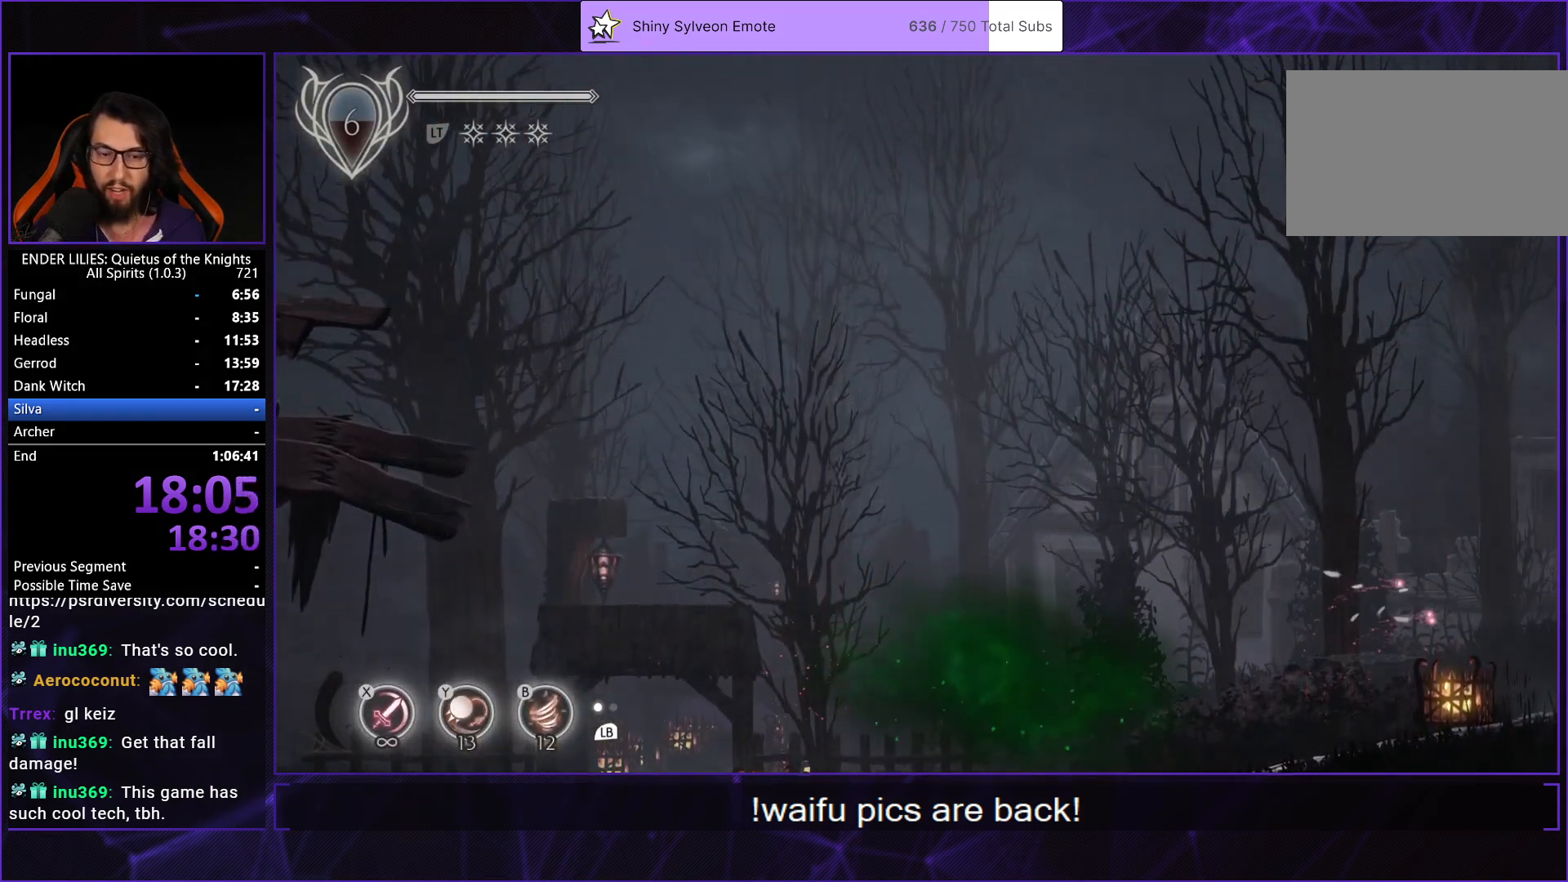
{"buttons": ["DPAD_RIGHT"], "left_stick": "center", "right_stick": "center", "events": [[283, "DPAD_RIGHT", "up"], [433, "DPAD_RIGHT", "down"]]}
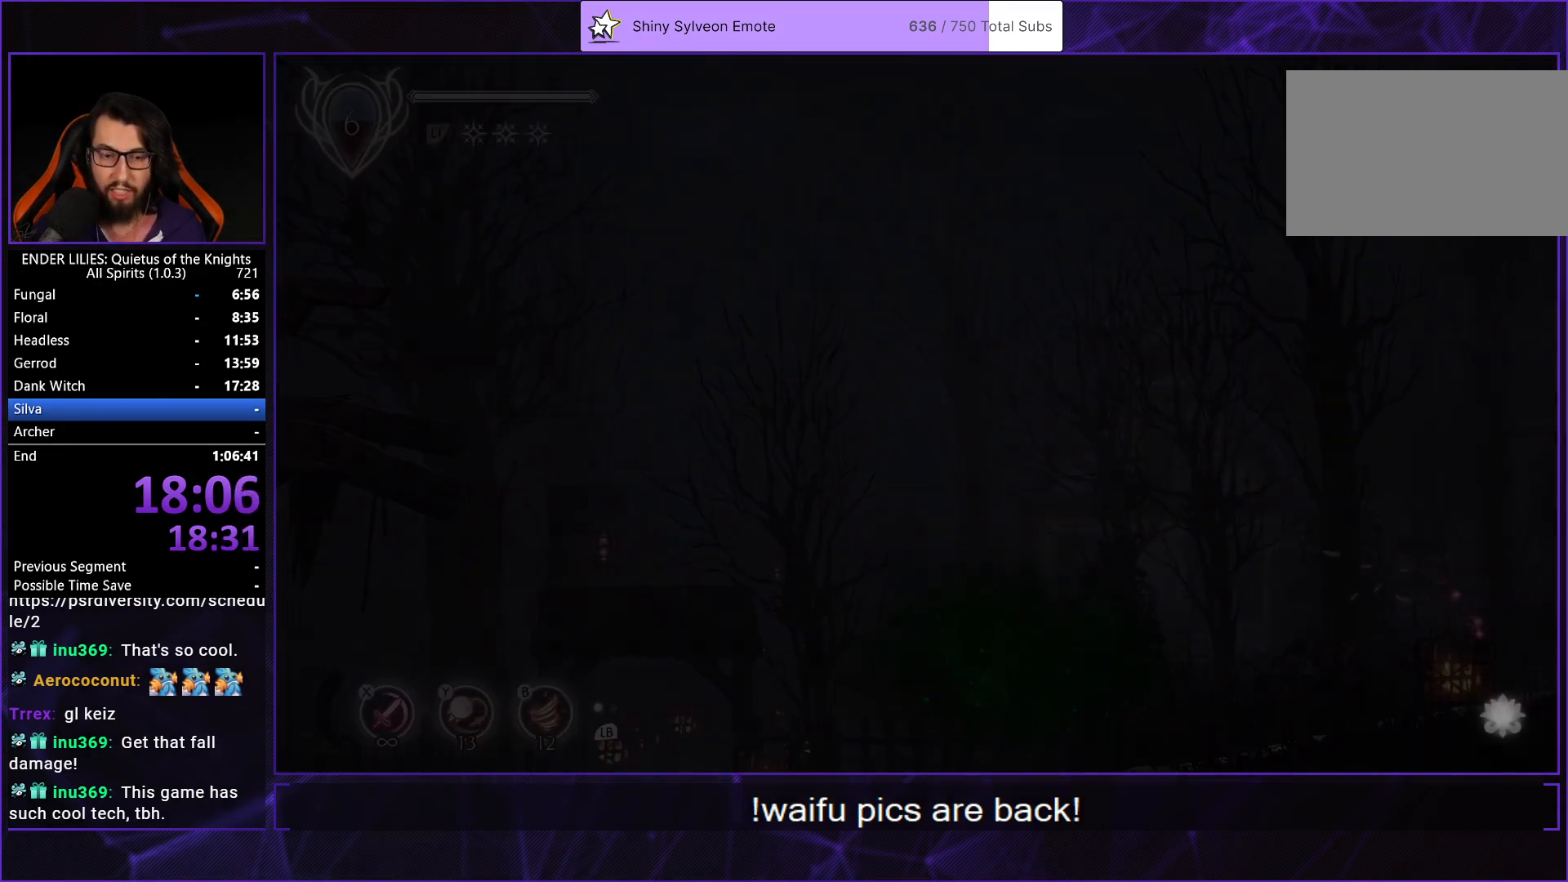
{"buttons": ["DPAD_RIGHT"], "left_stick": "center", "right_stick": "center", "events": [[333, "A", "down"], [450, "A", "up"]]}